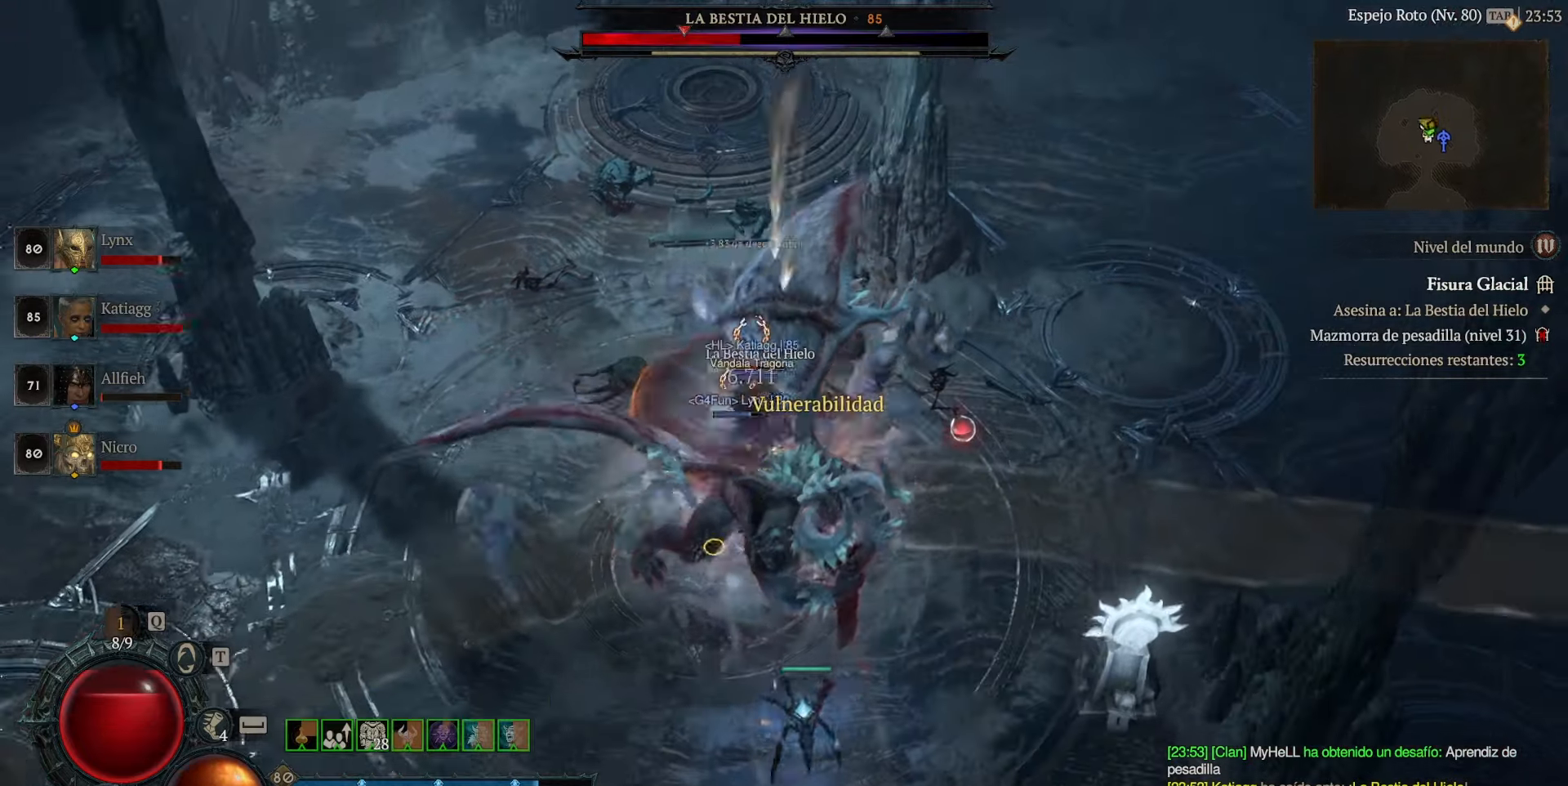
Gameplay with keyboard and mouse; each line is a JSON object with the keys and mouse buttons held at the frame after it. "events" lists presses ("down") and releases ("up") of "space", "mouse_left" and "mouse_right" between this image and that frame as [ms after this image, input, new state], when the widget could be followed in between. "mouse_left", "mouse_right" = the "left", "right" buttons of the "mouse" list. No other keys are recorded. Not read: mouse_move other_keys.
{"keys": [], "mouse": ["left"], "events": [[80, "space", "down"], [120, "mouse_left", "up"], [200, "mouse_left", "down"], [200, "space", "up"], [280, "mouse_left", "up"], [320, "mouse_left", "down"]]}
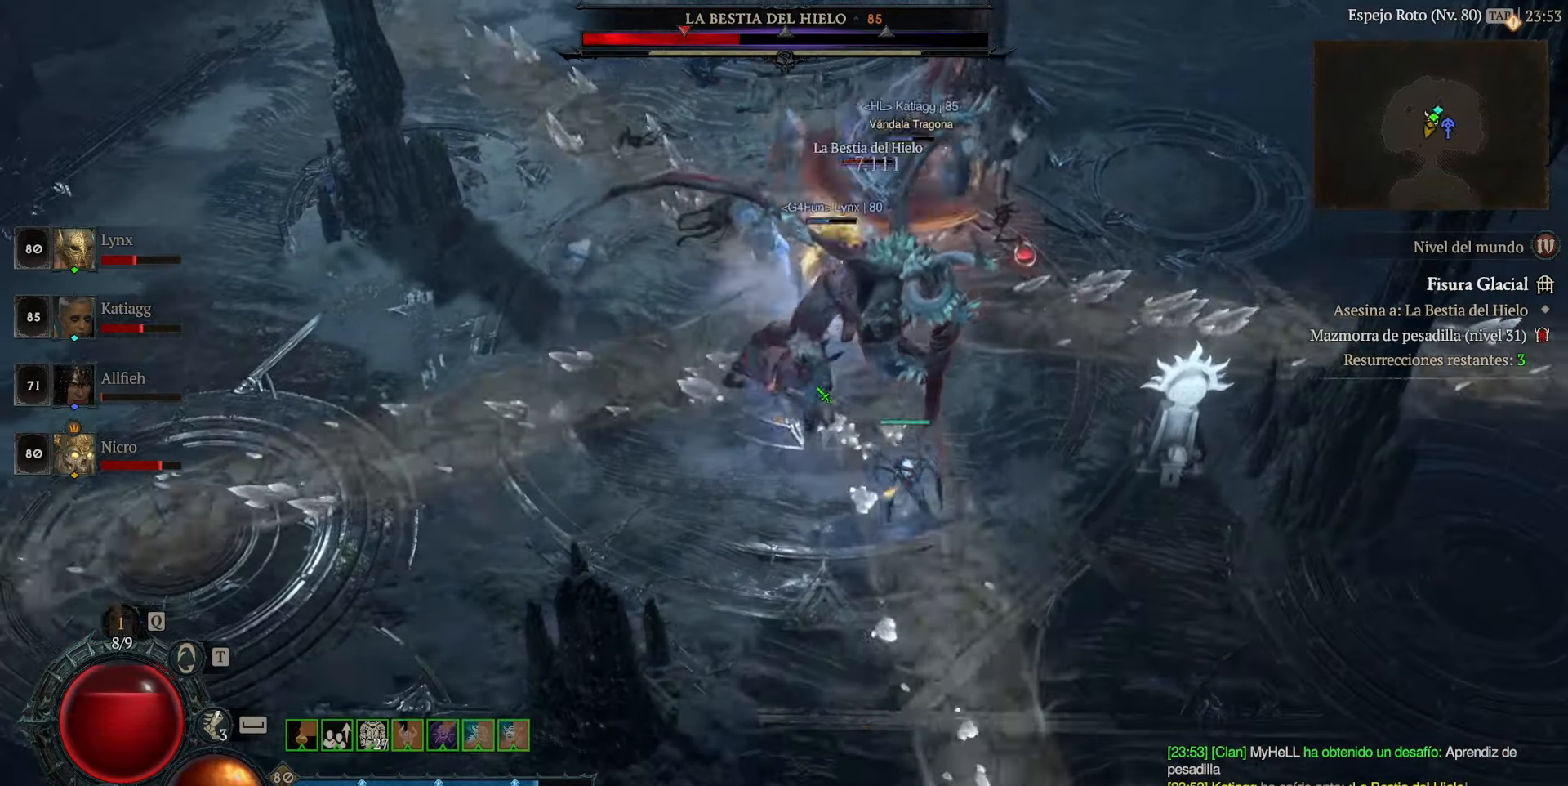
{"keys": [], "mouse": ["left"], "events": []}
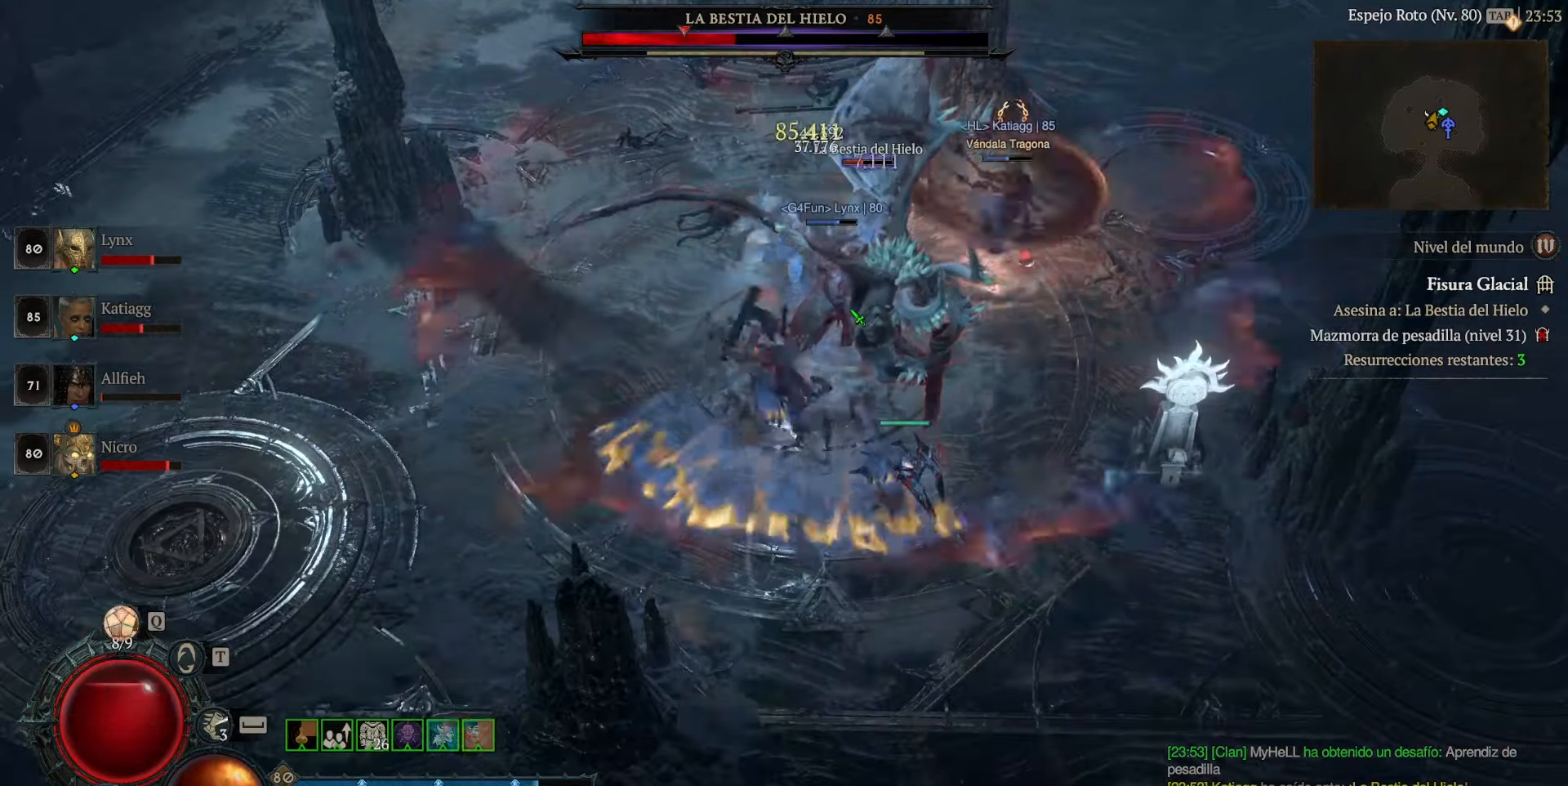
{"keys": [], "mouse": ["left"], "events": []}
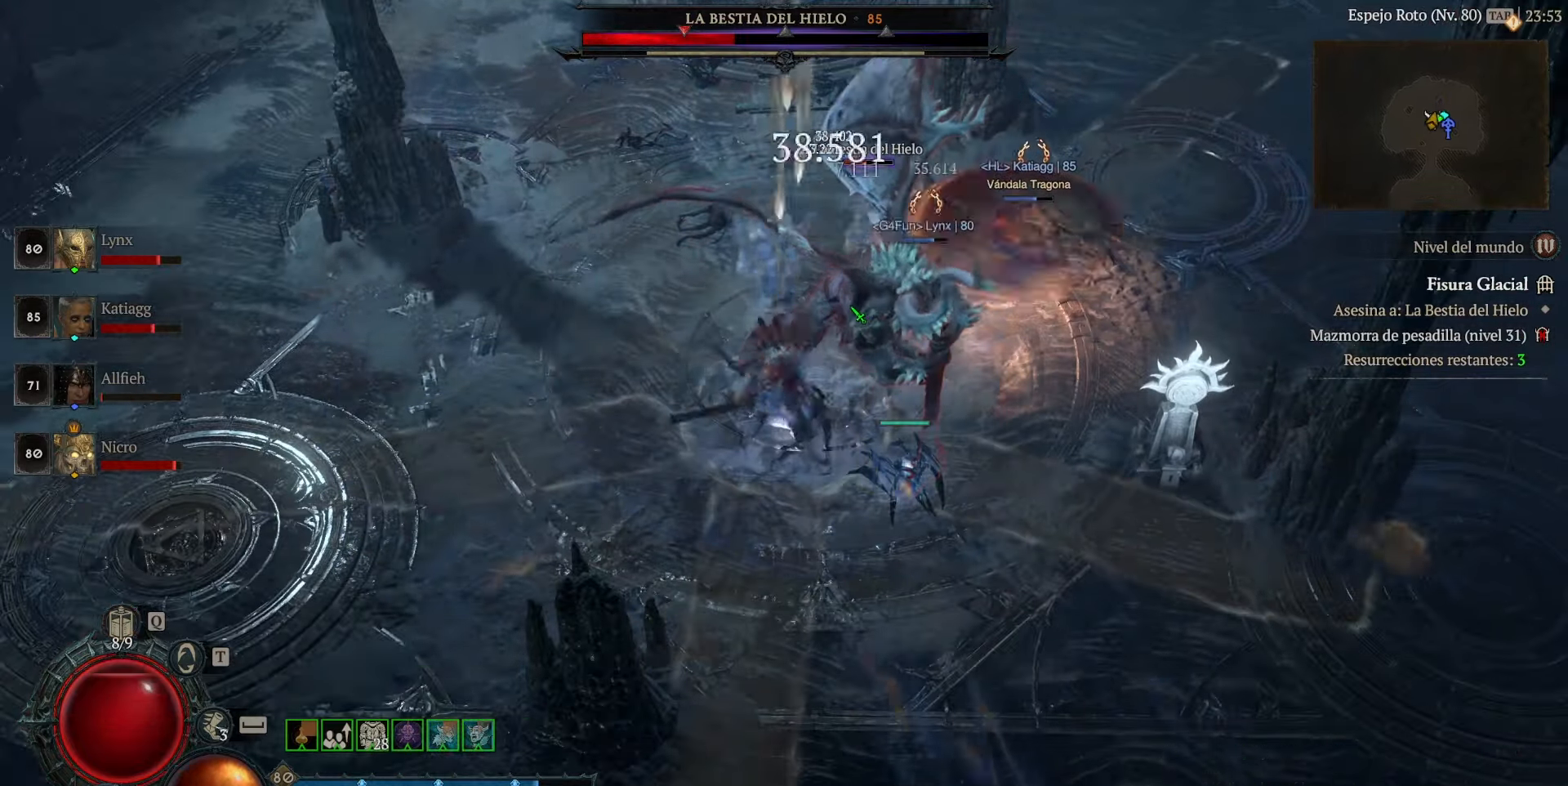
{"keys": [], "mouse": ["left"], "events": []}
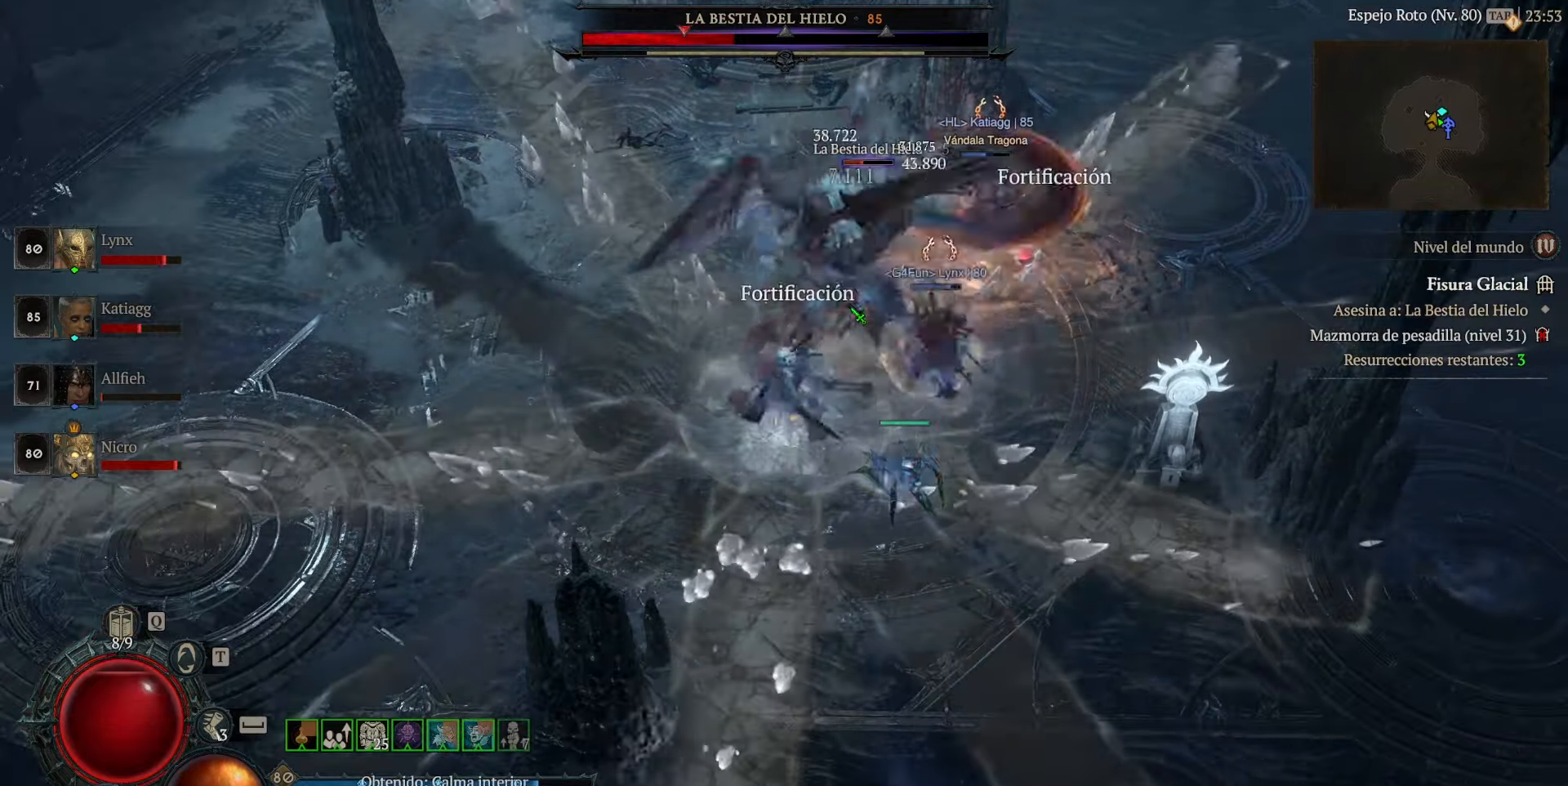
{"keys": [], "mouse": ["left"], "events": []}
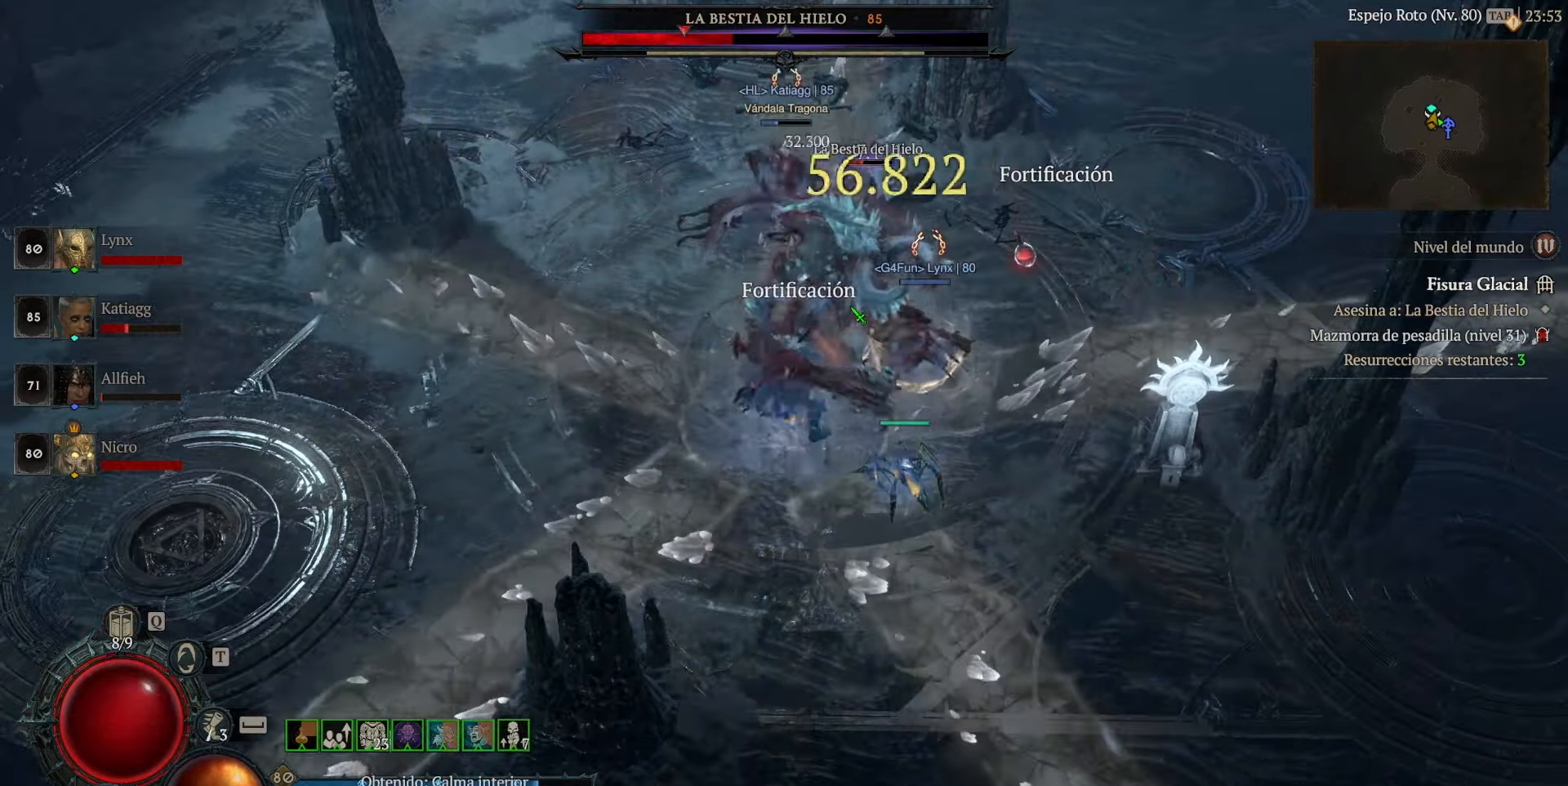
{"keys": [], "mouse": ["left"], "events": []}
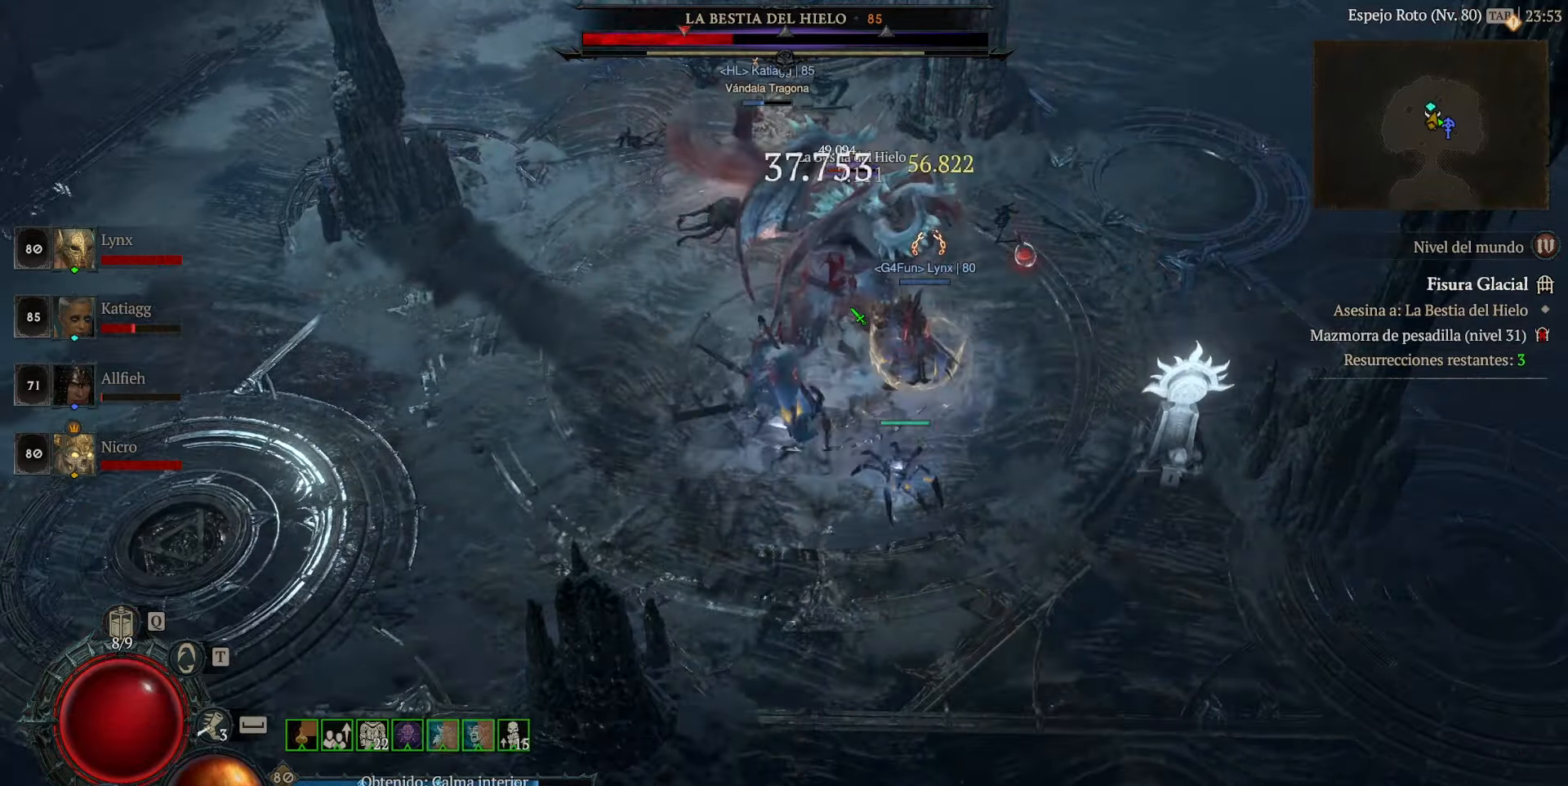
{"keys": [], "mouse": ["left"], "events": []}
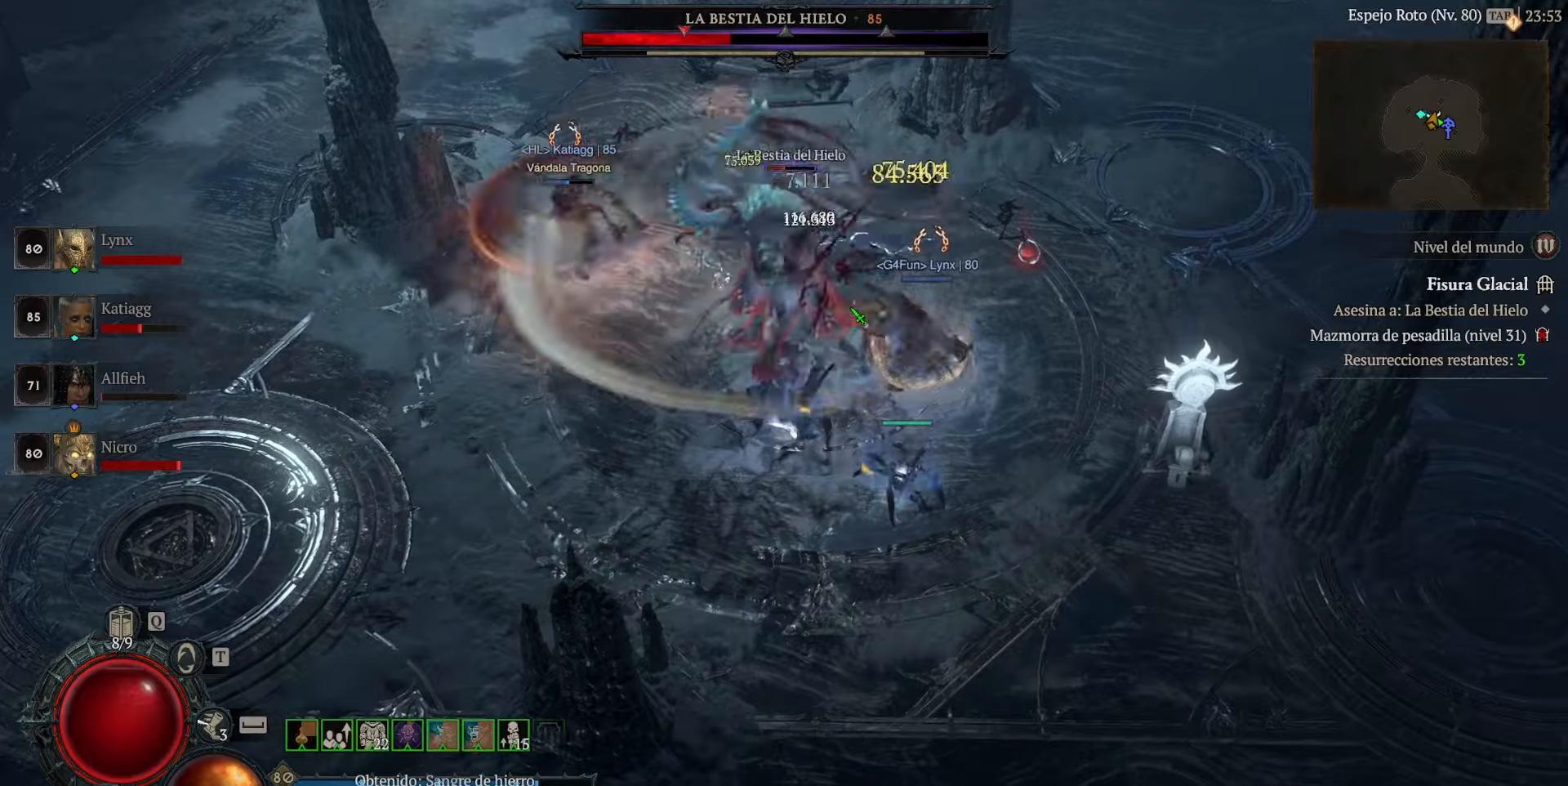
{"keys": [], "mouse": ["left"], "events": []}
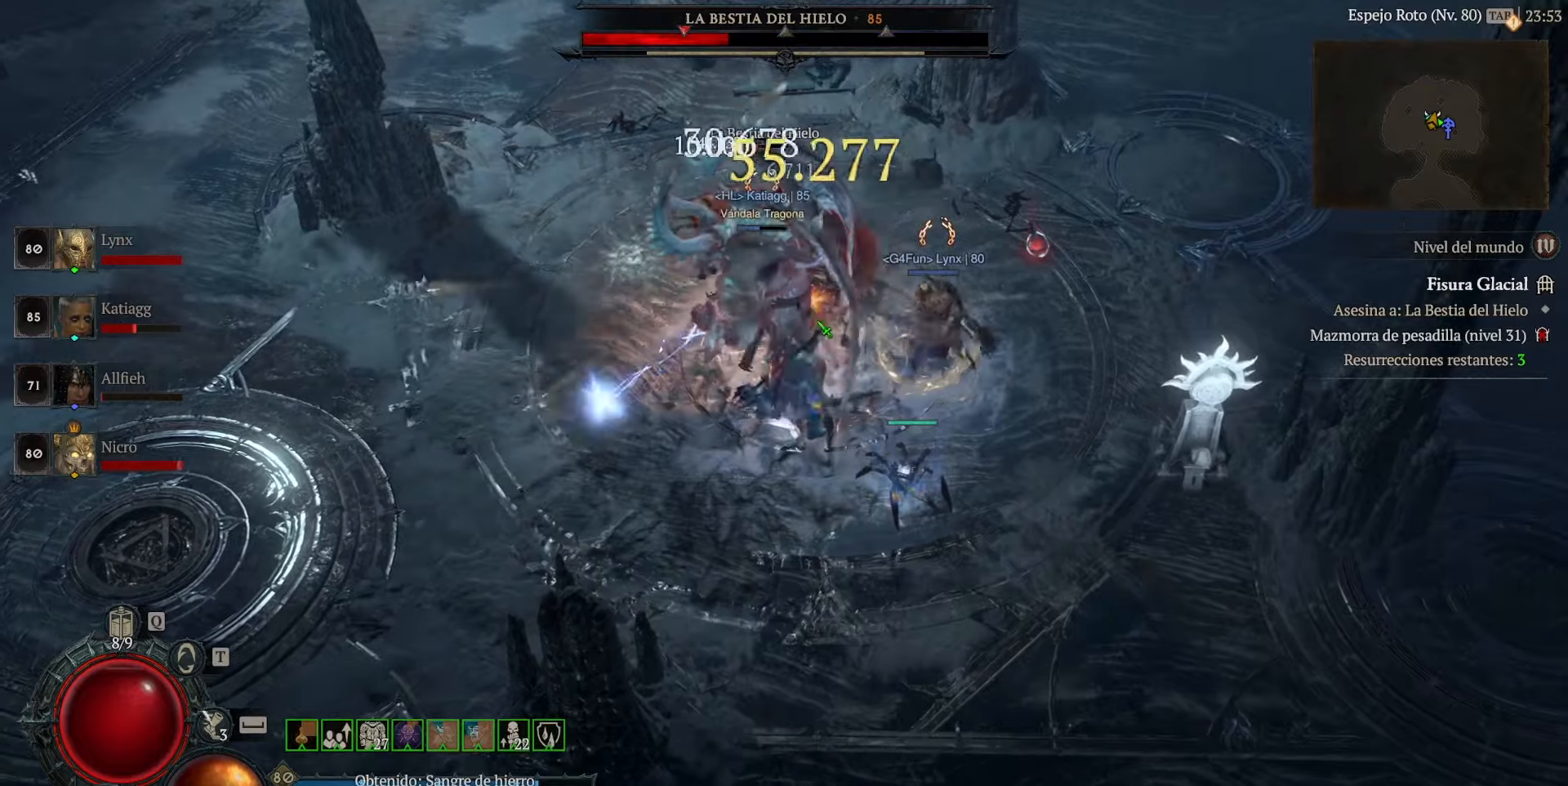
{"keys": [], "mouse": ["left"], "events": [[160, "mouse_right", "down"], [400, "mouse_right", "up"]]}
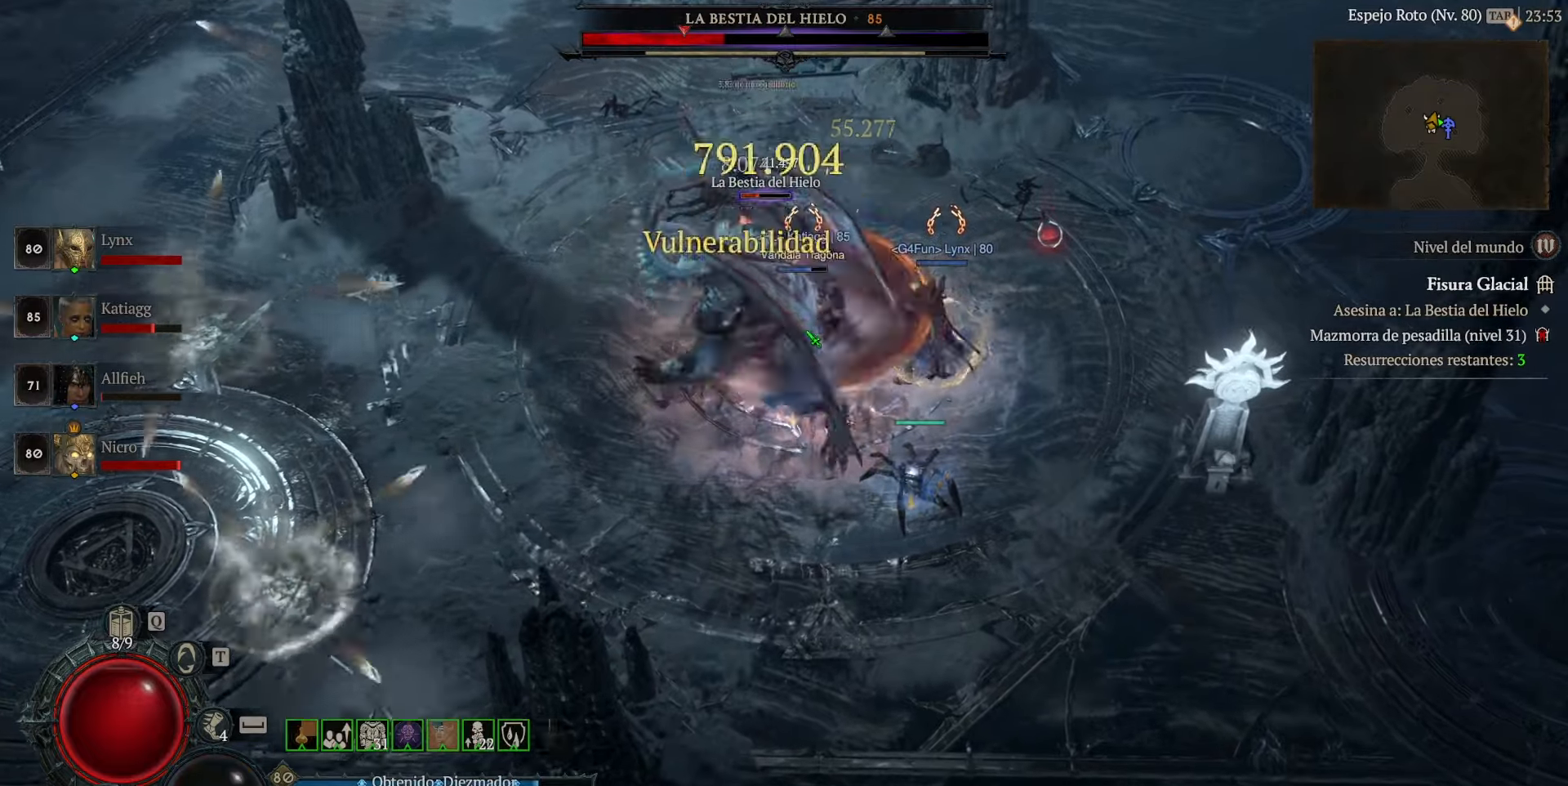
{"keys": [], "mouse": ["left"], "events": [[160, "mouse_left", "up"], [200, "mouse_left", "down"]]}
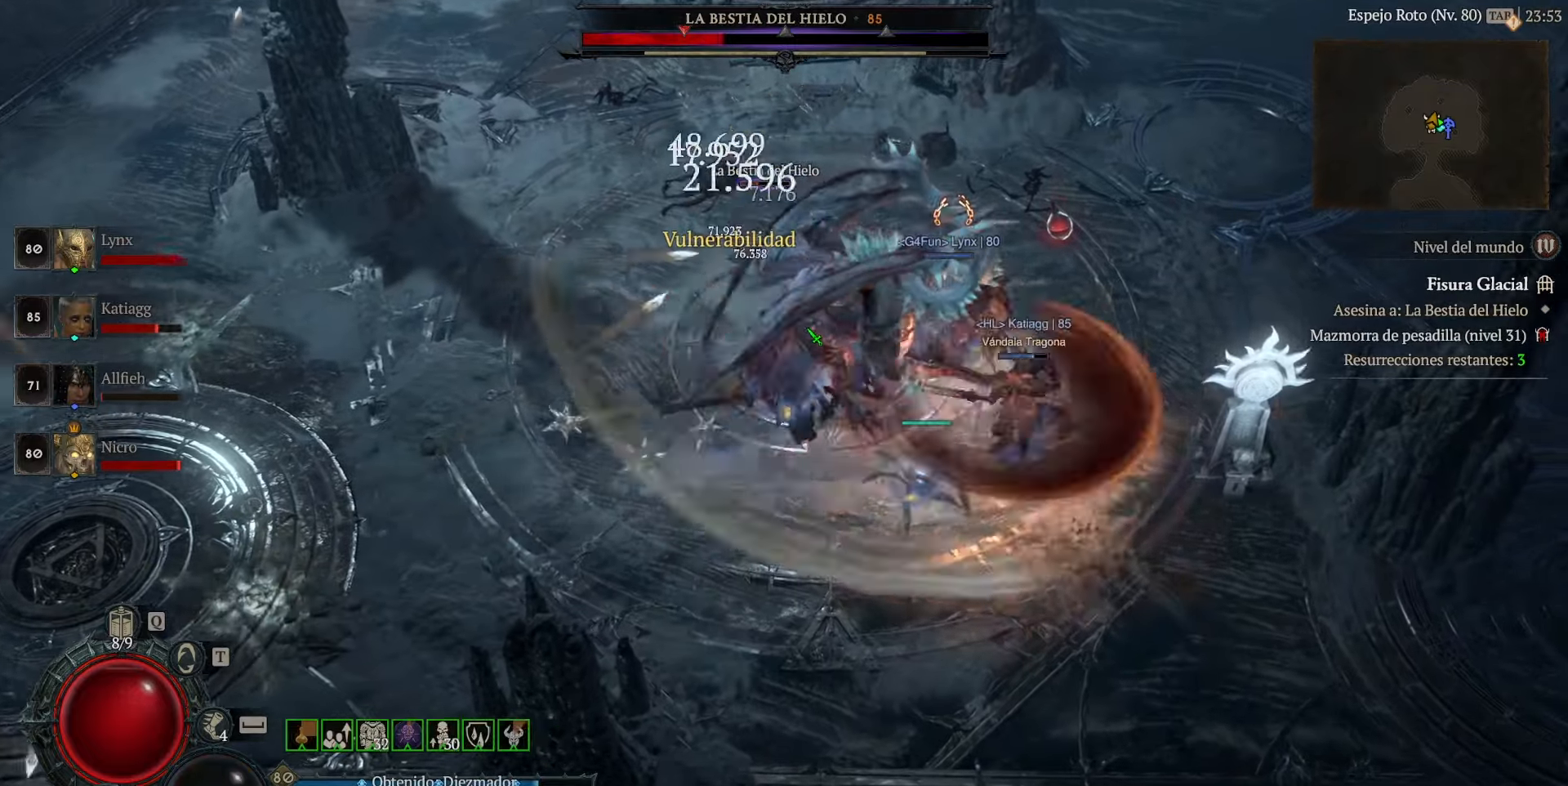
{"keys": [], "mouse": ["left"], "events": []}
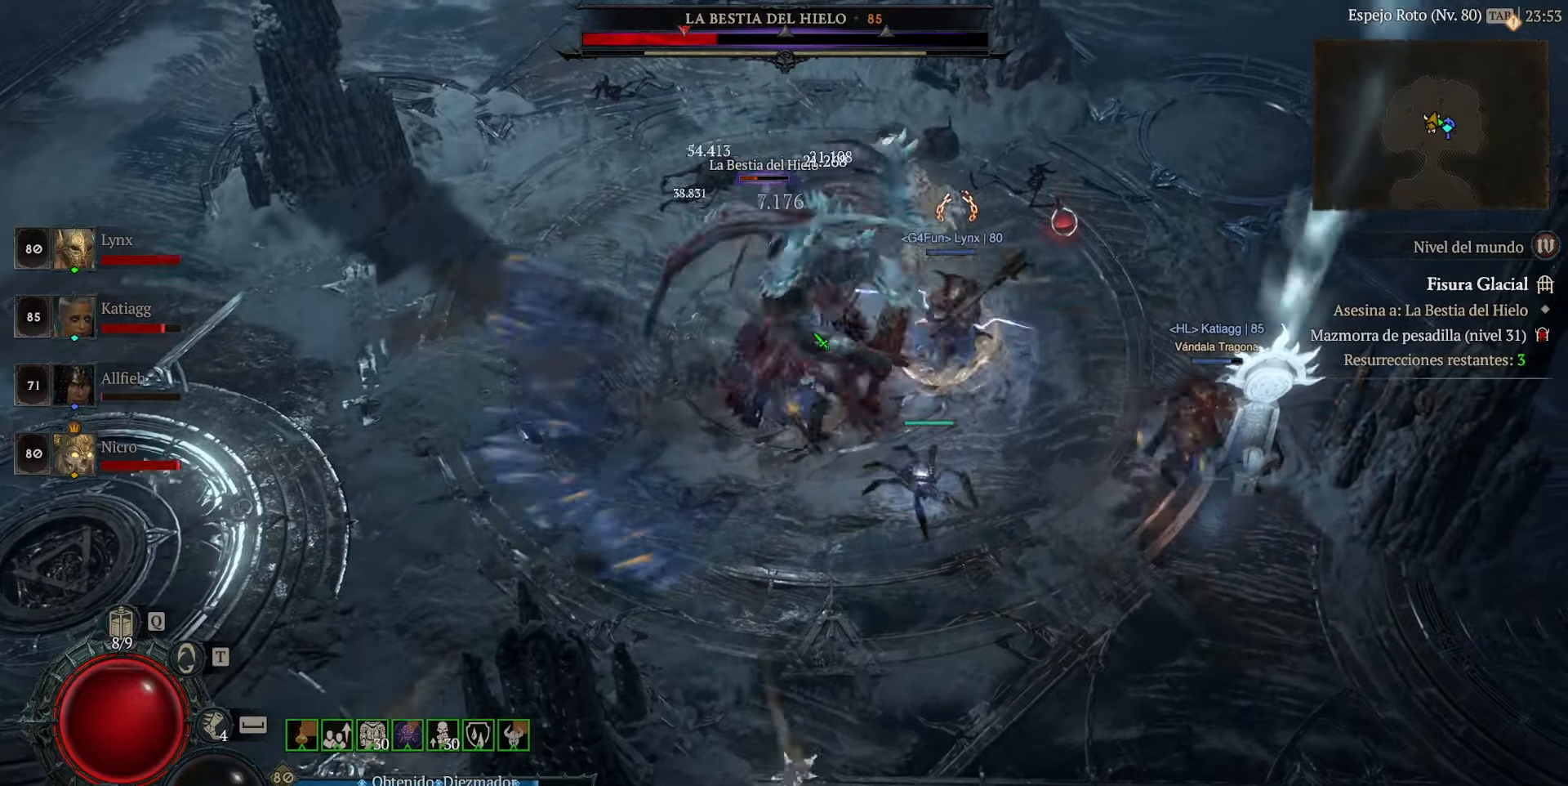
{"keys": [], "mouse": ["left"], "events": []}
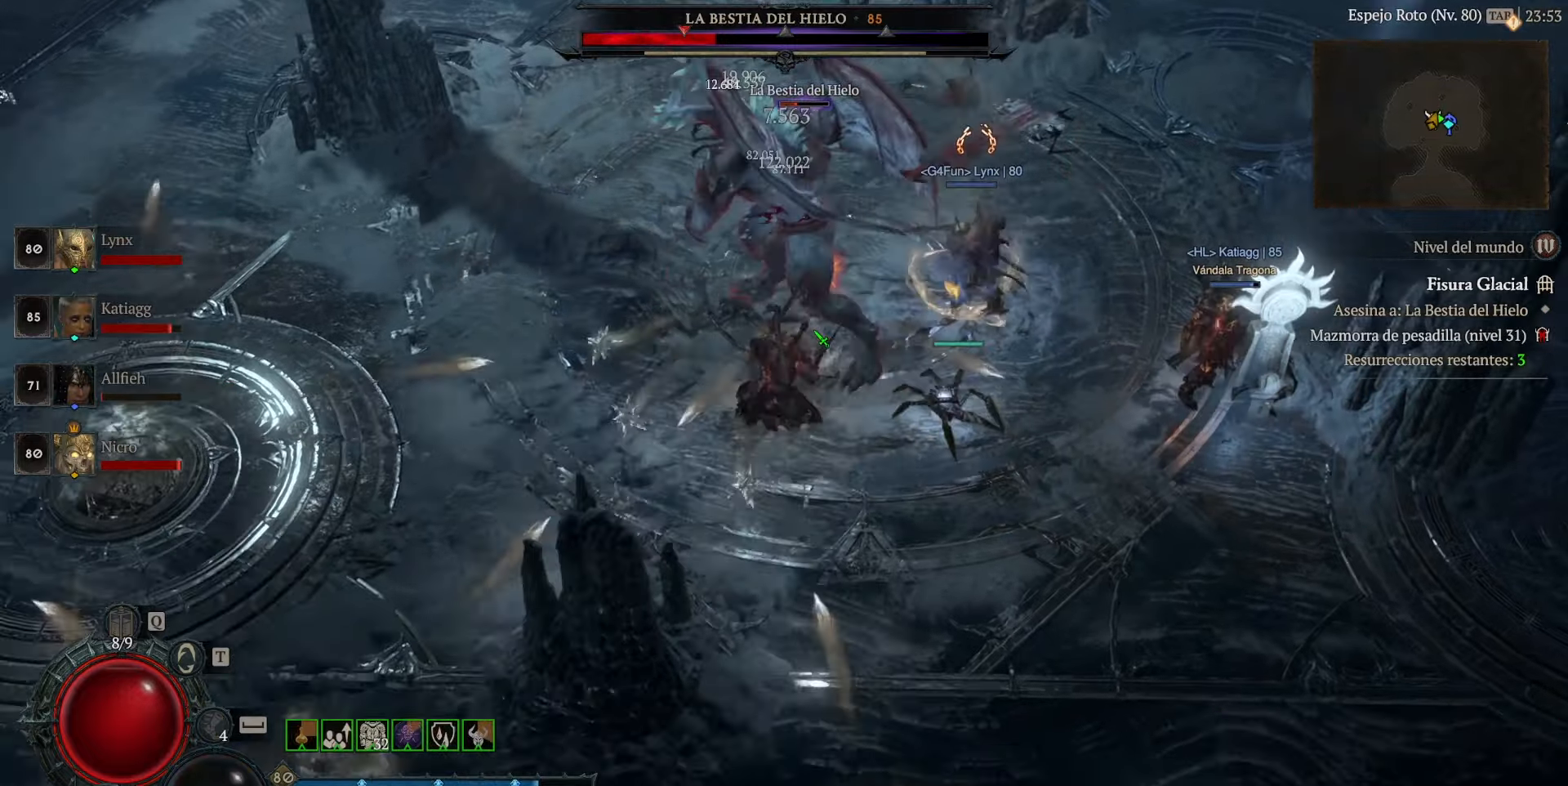
{"keys": [], "mouse": ["left"], "events": [[320, "space", "down"], [400, "space", "up"], [480, "mouse_left", "up"], [520, "mouse_left", "down"]]}
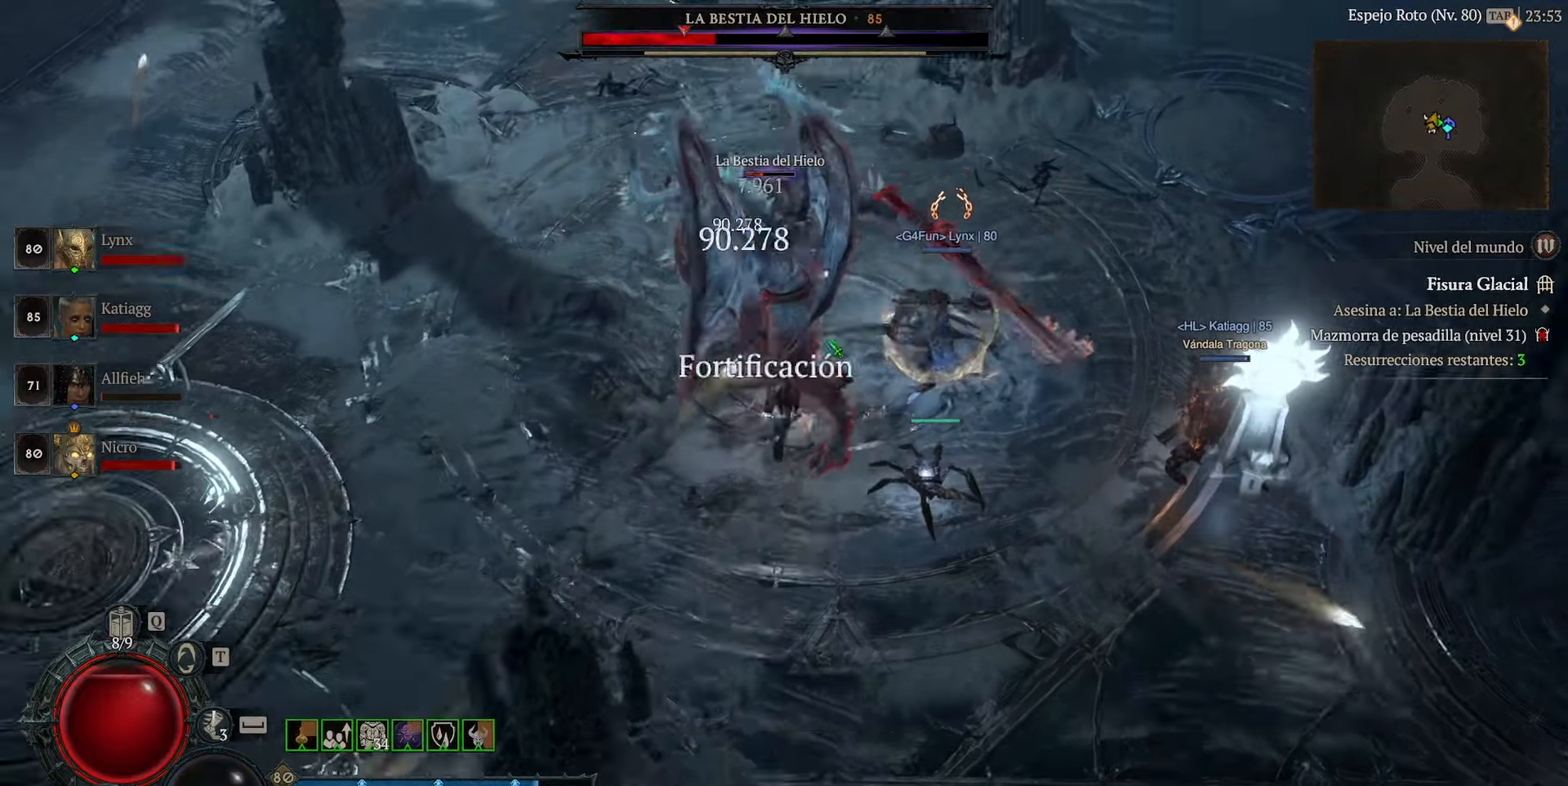
{"keys": [], "mouse": ["left"], "events": [[120, "mouse_left", "up"], [200, "mouse_left", "down"]]}
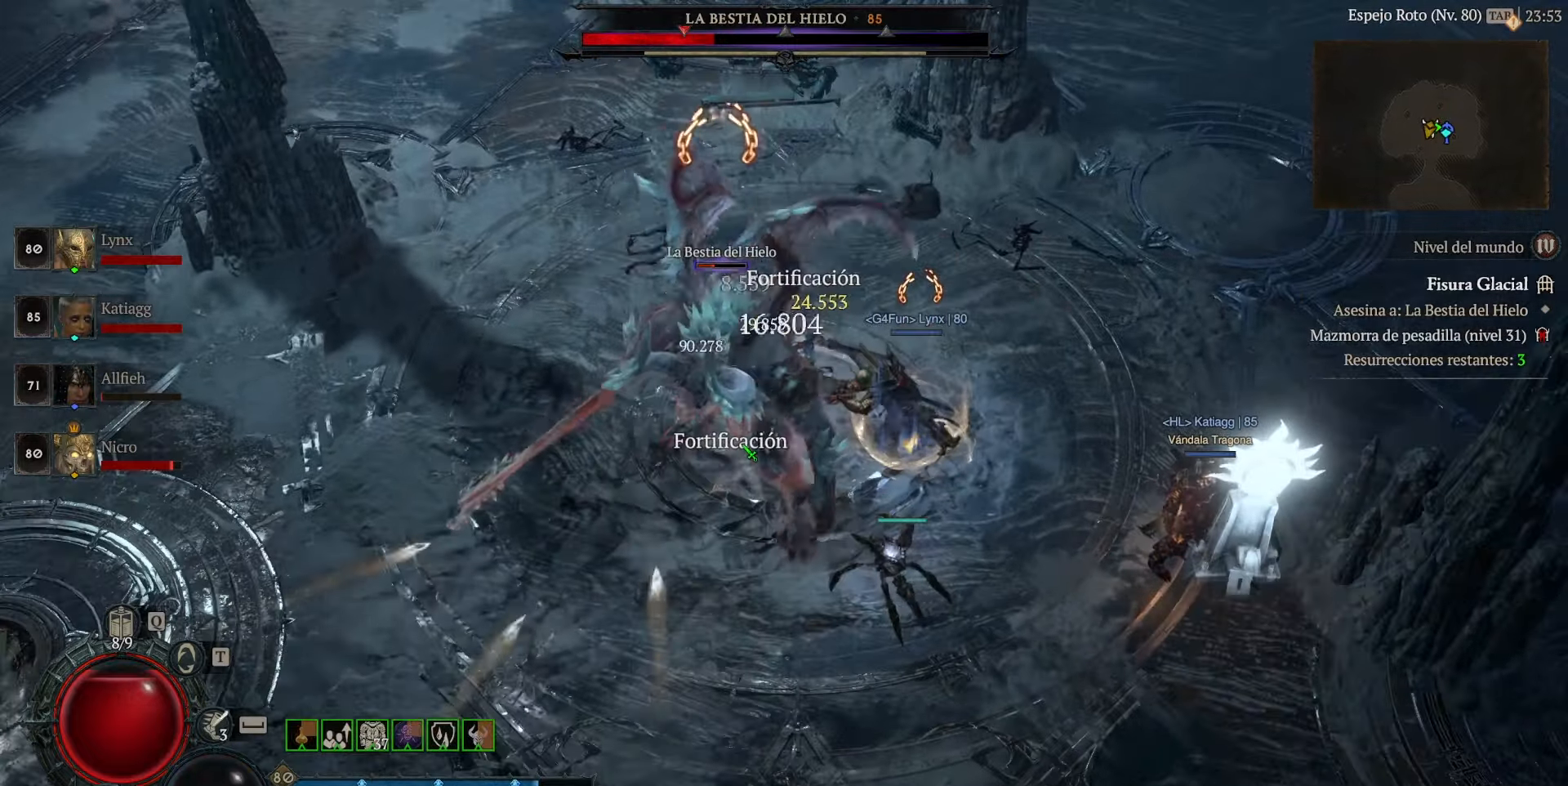
{"keys": [], "mouse": ["left"], "events": []}
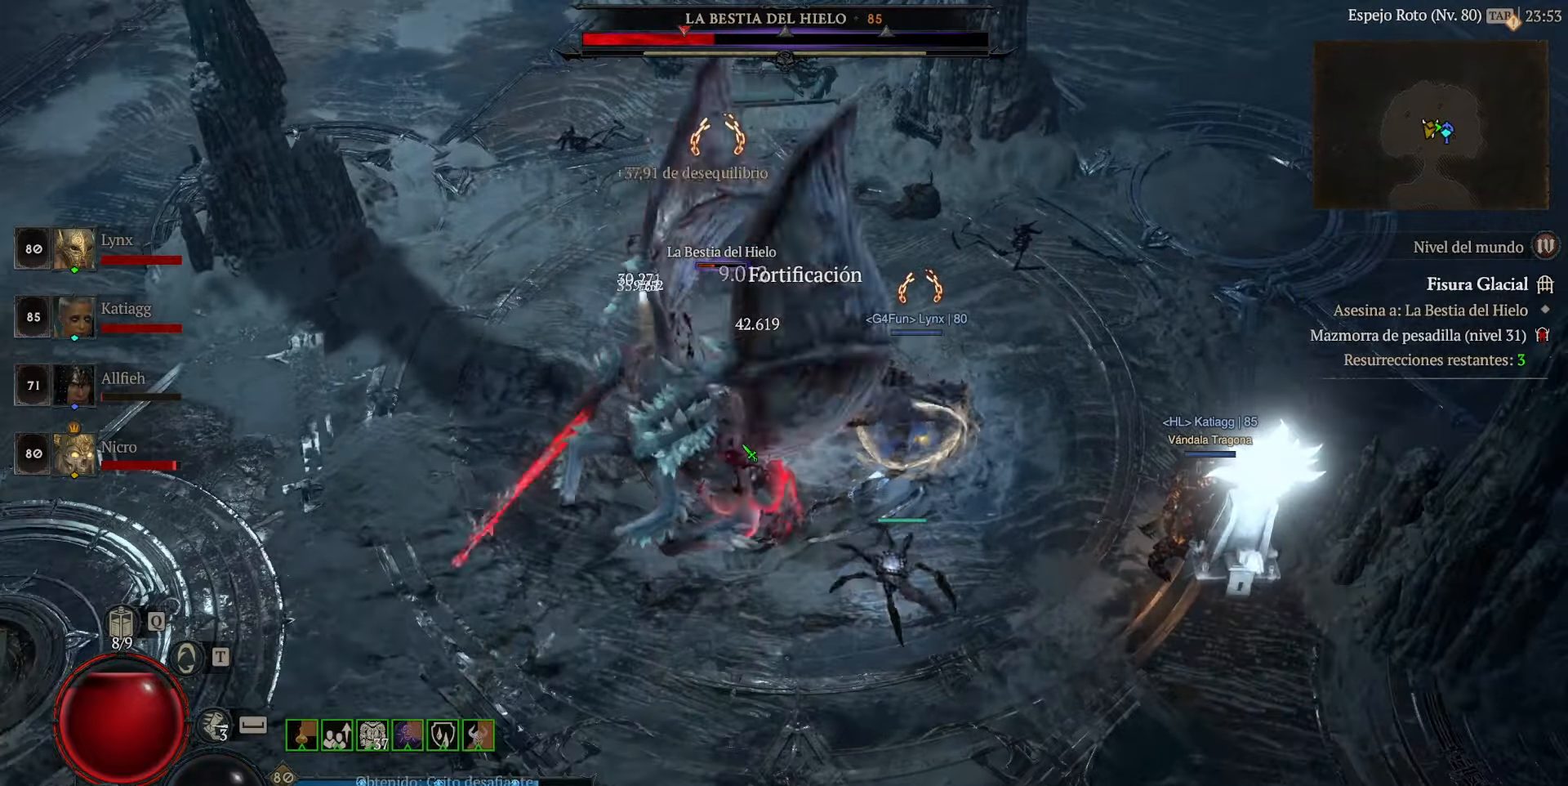
{"keys": [], "mouse": ["left"], "events": [[200, "mouse_left", "up"], [240, "mouse_left", "down"]]}
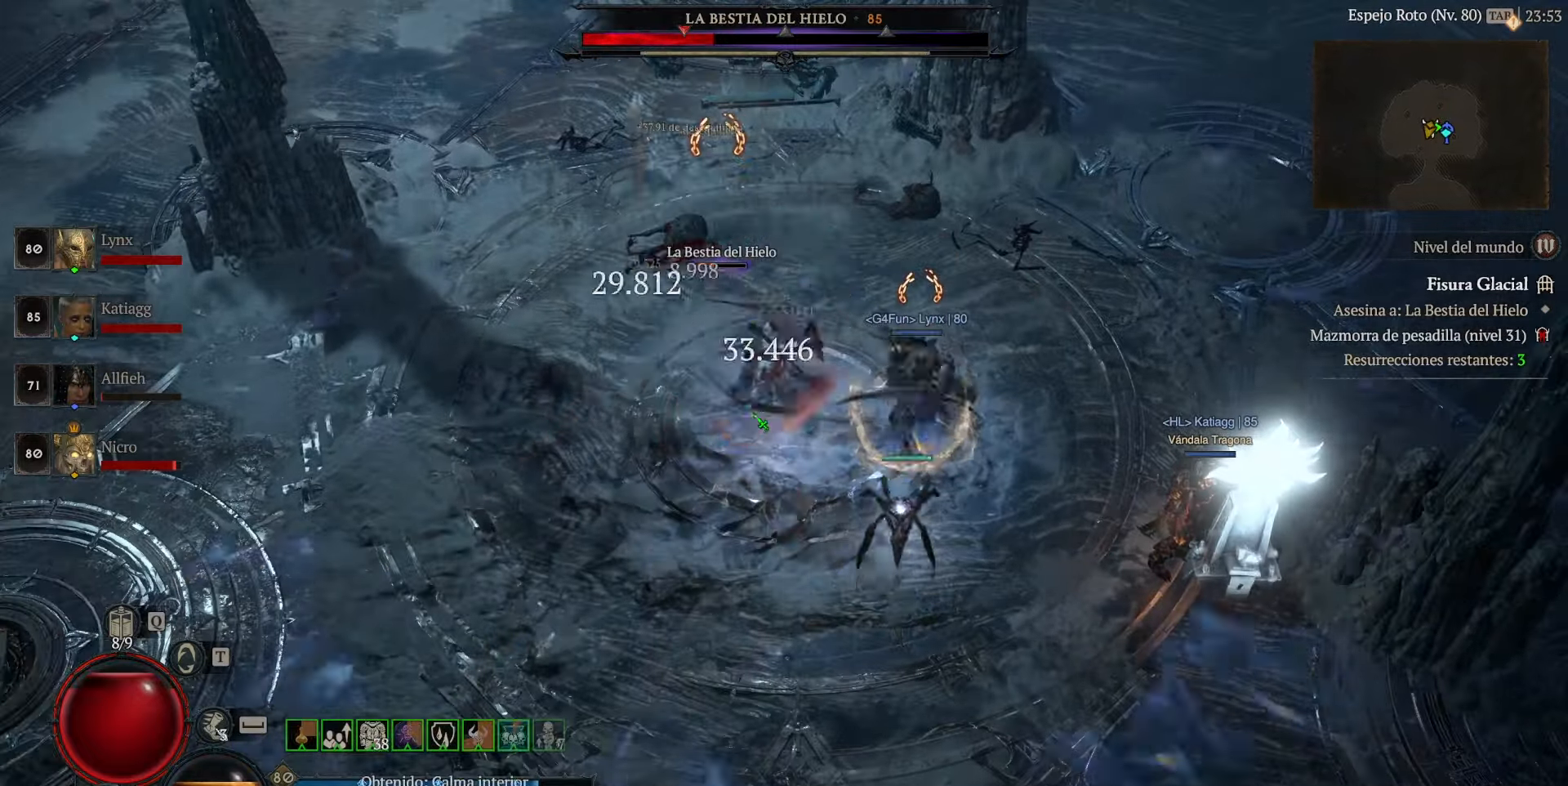
{"keys": [], "mouse": ["left"], "events": []}
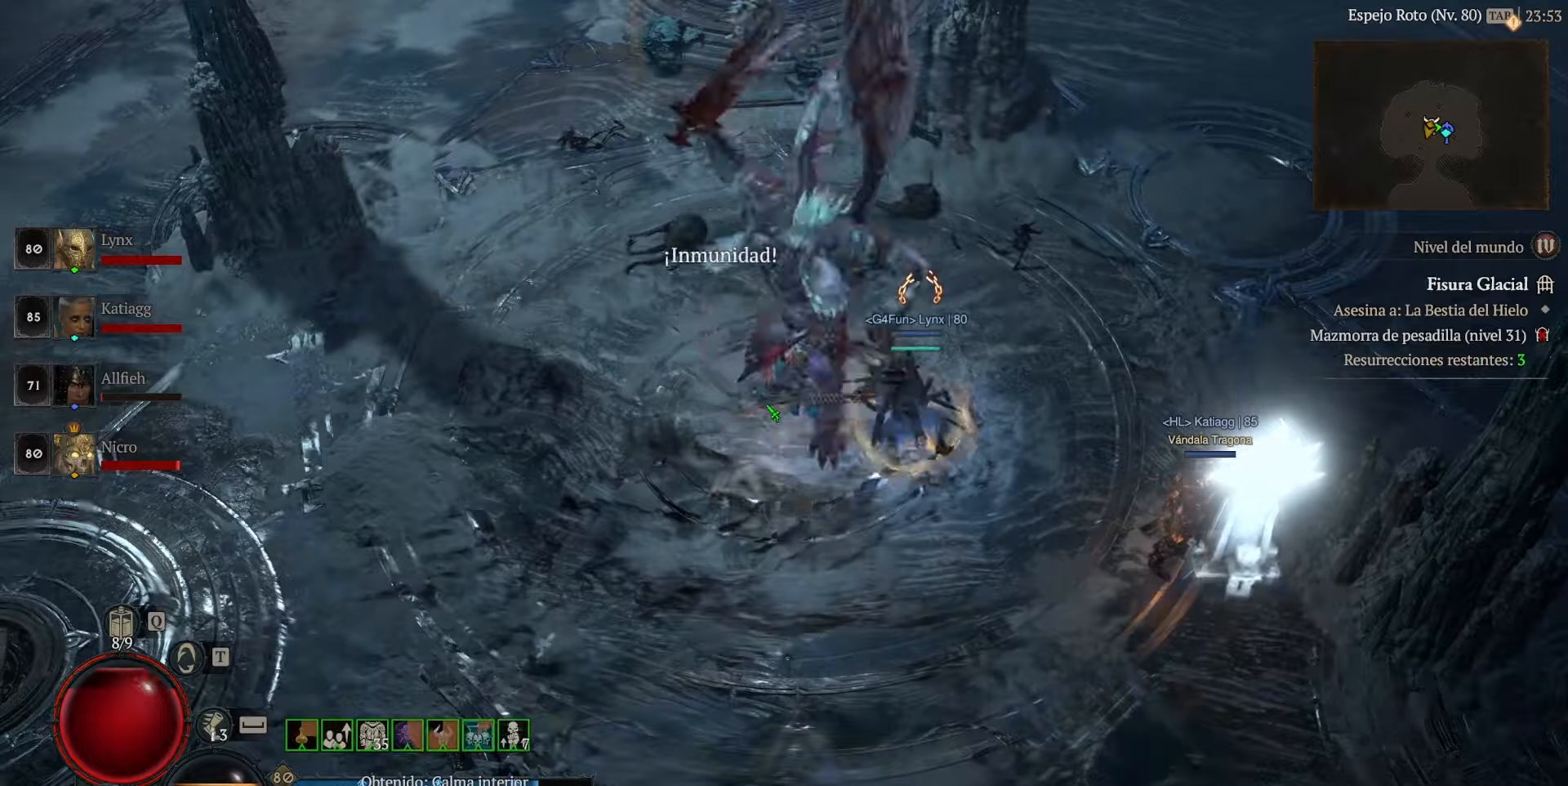
{"keys": [], "mouse": [], "events": [[480, "mouse_left", "up"]]}
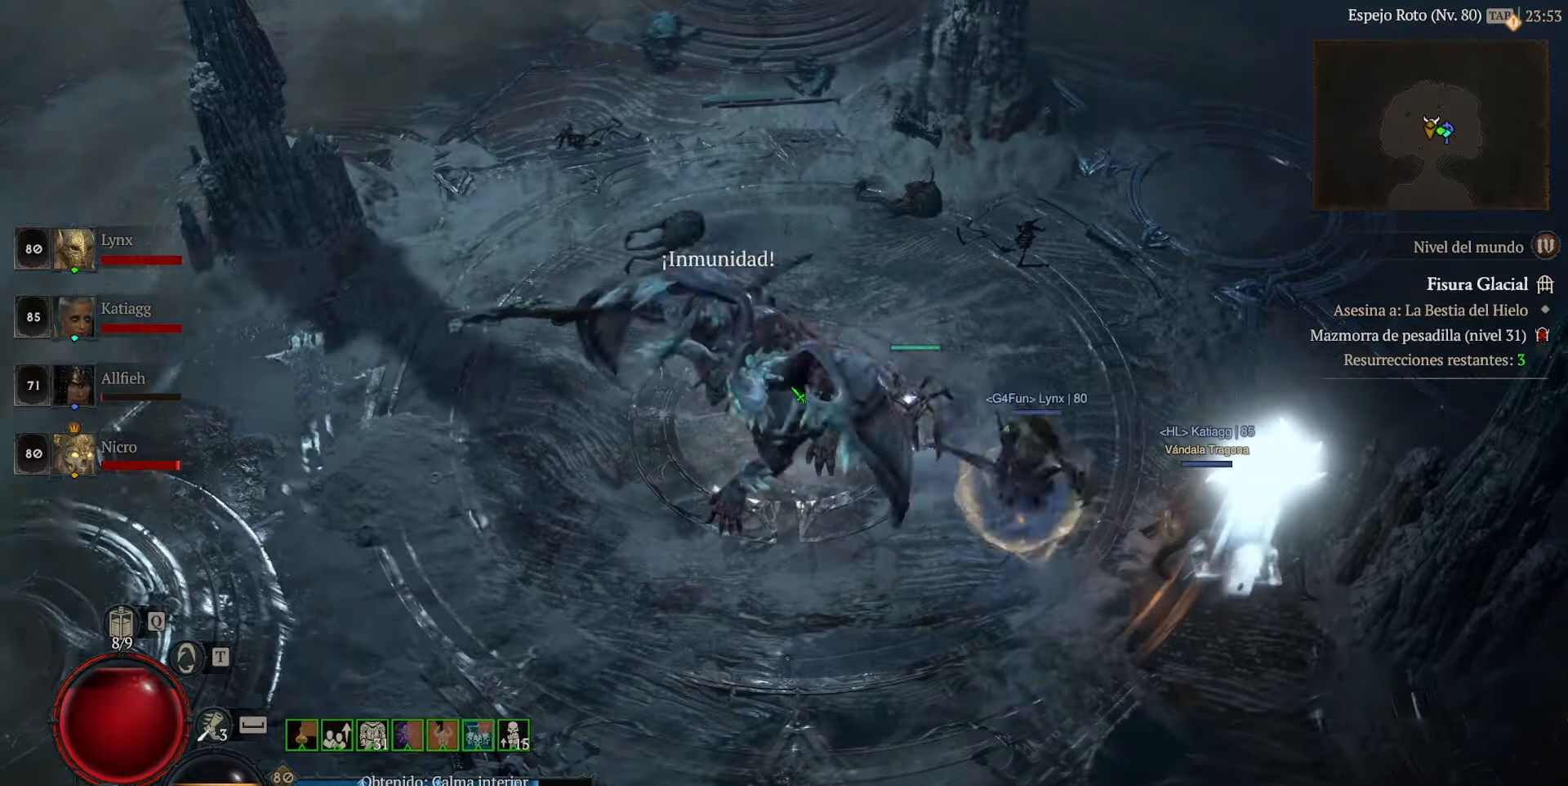
{"keys": [], "mouse": ["left"], "events": [[80, "mouse_left", "down"]]}
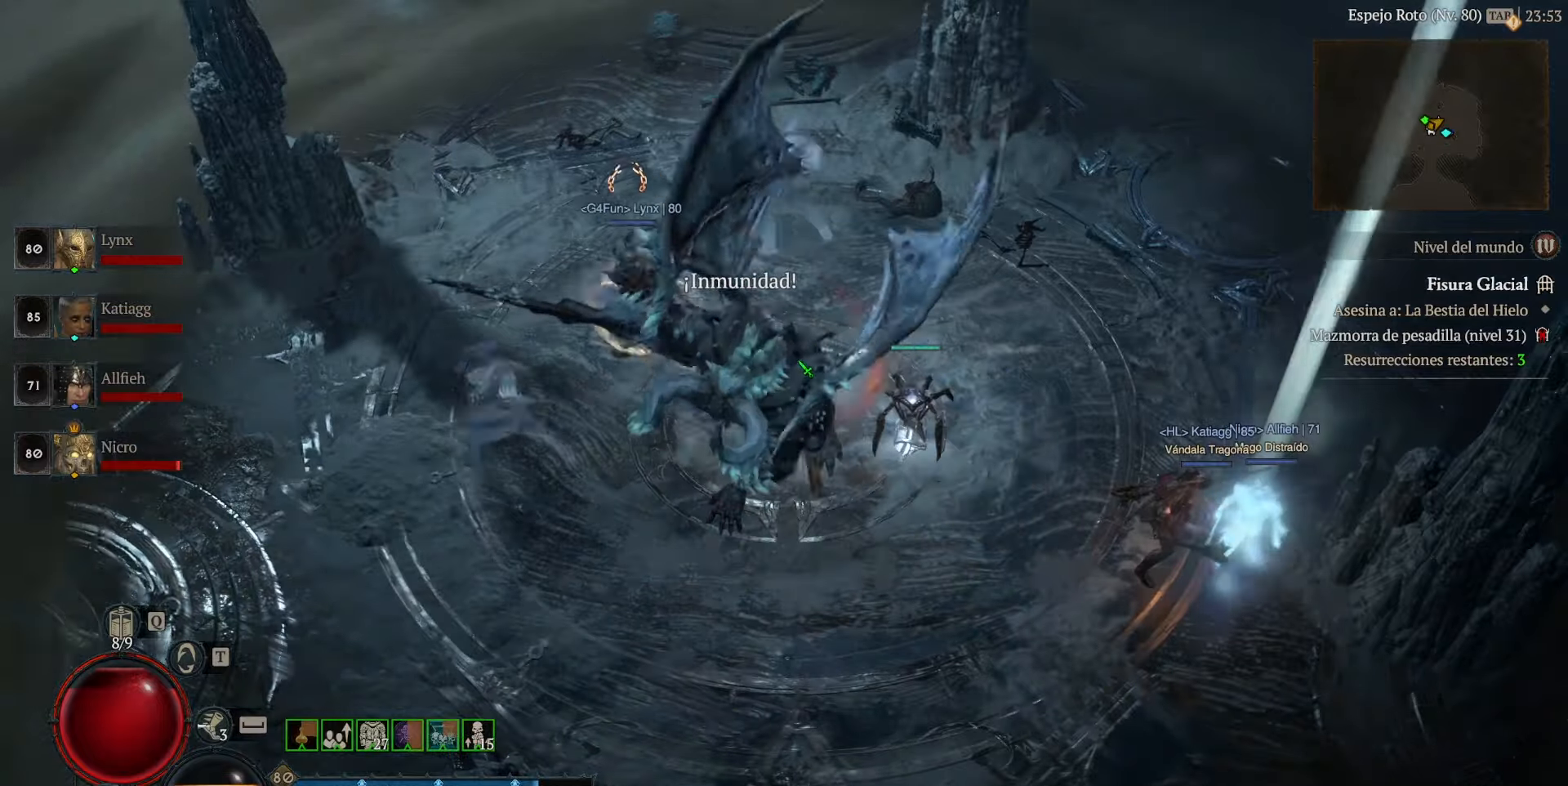
{"keys": [], "mouse": ["left"], "events": [[200, "mouse_left", "up"], [280, "mouse_left", "down"]]}
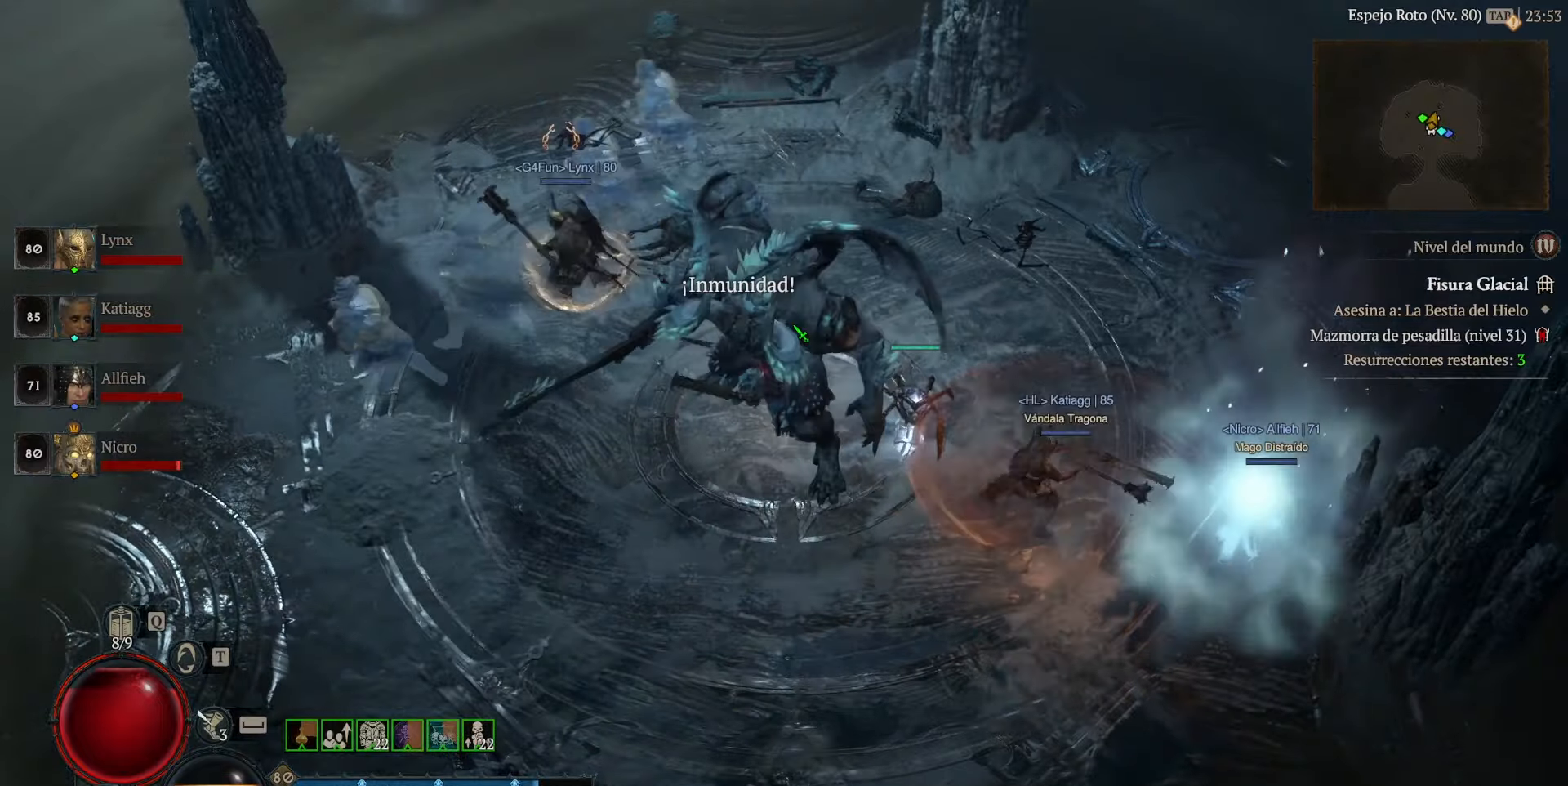
{"keys": [], "mouse": ["left"], "events": []}
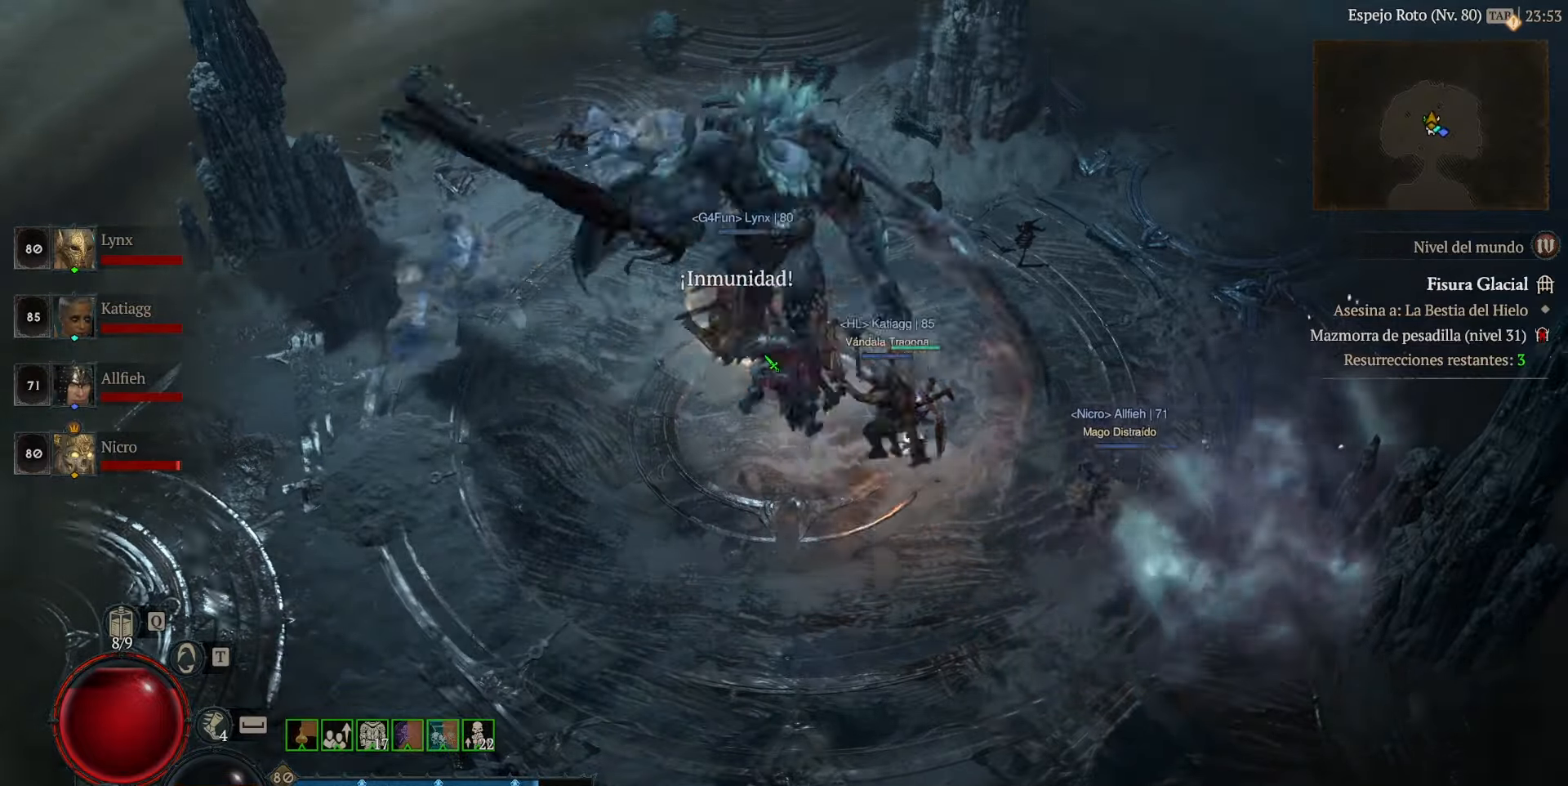
{"keys": [], "mouse": ["left"], "events": []}
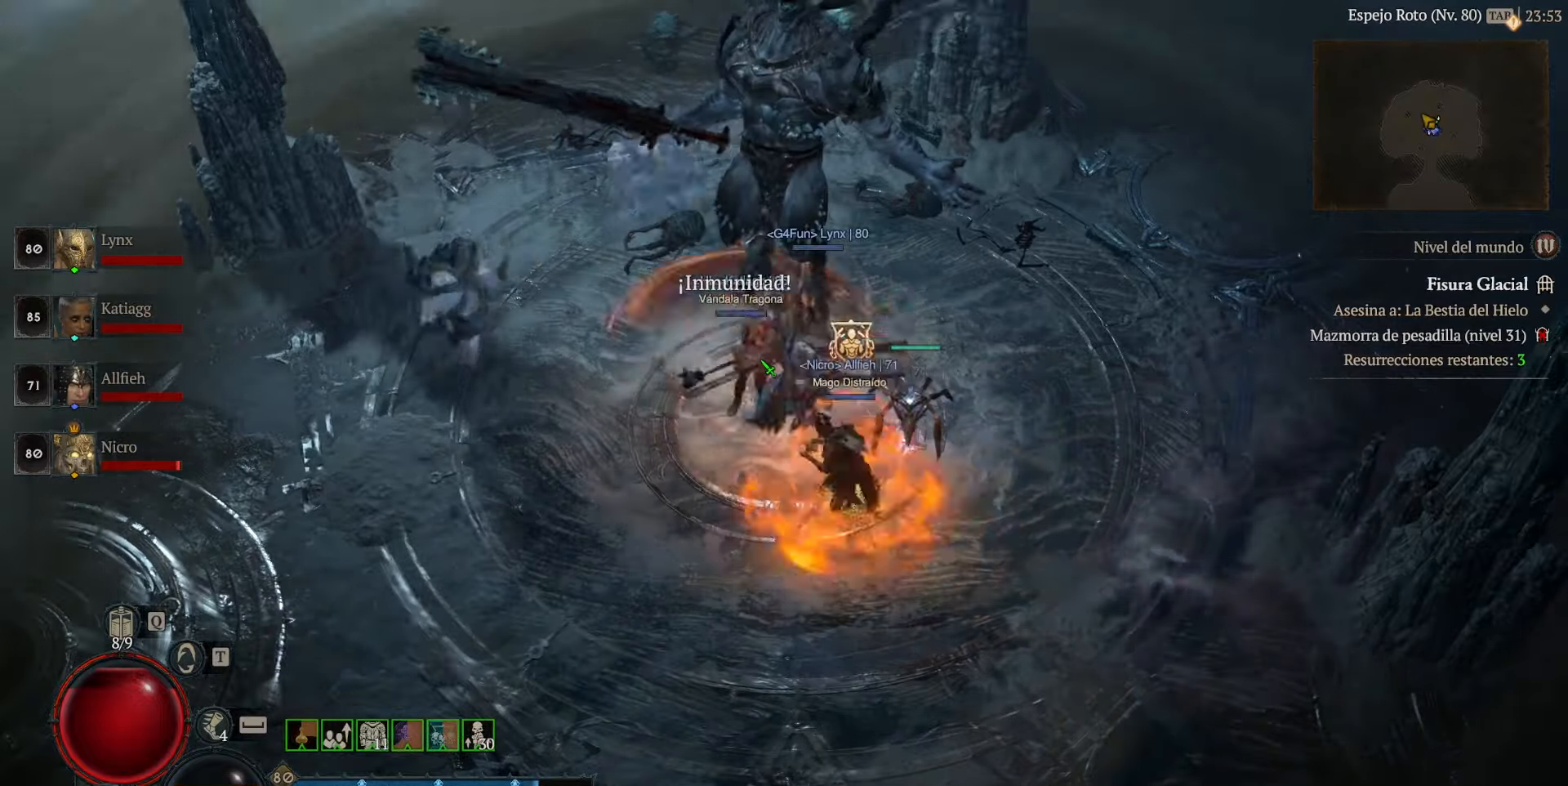
{"keys": [], "mouse": ["left"], "events": []}
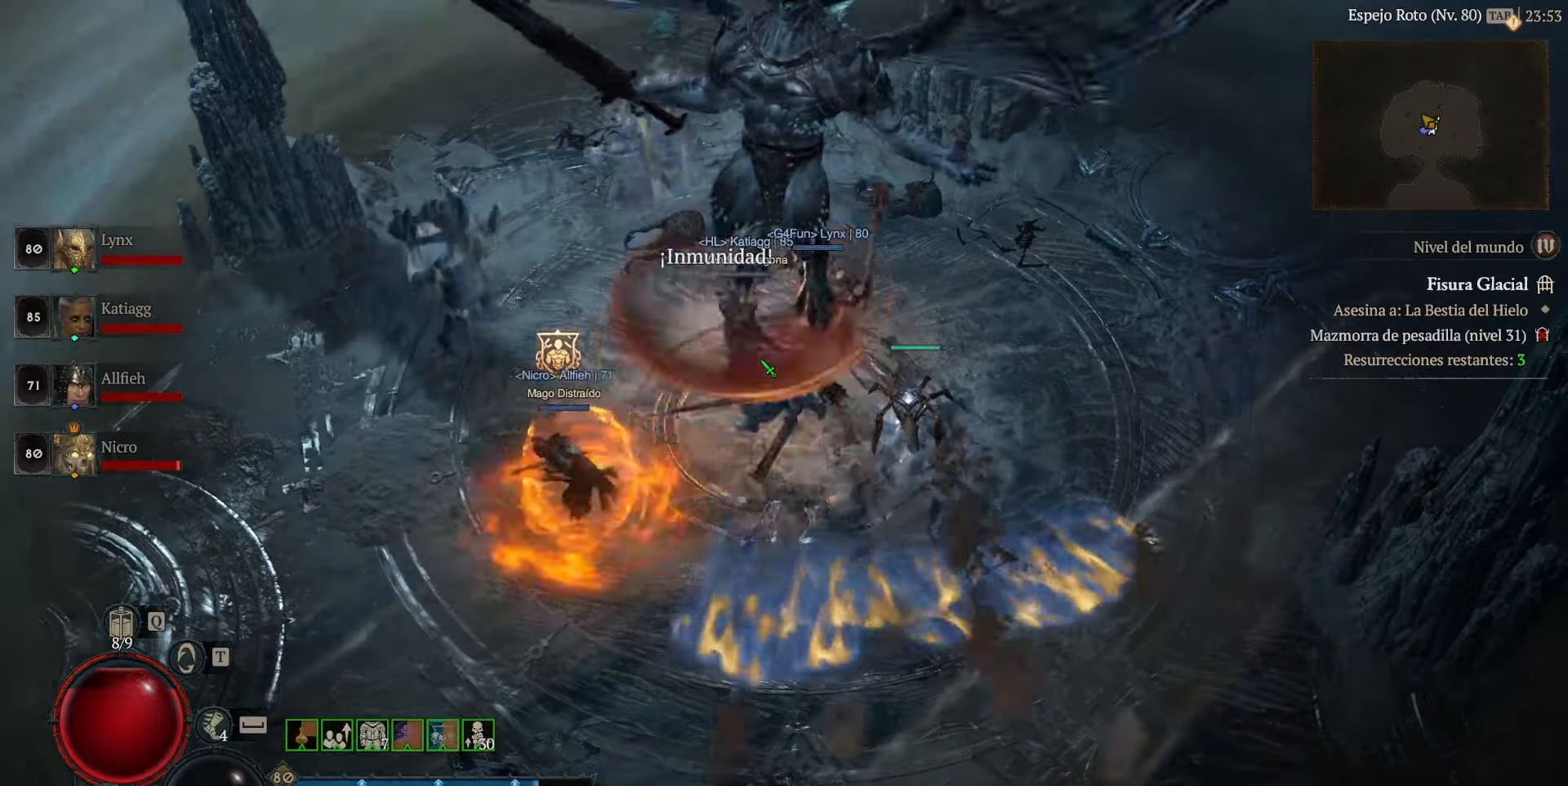
{"keys": [], "mouse": ["left"], "events": []}
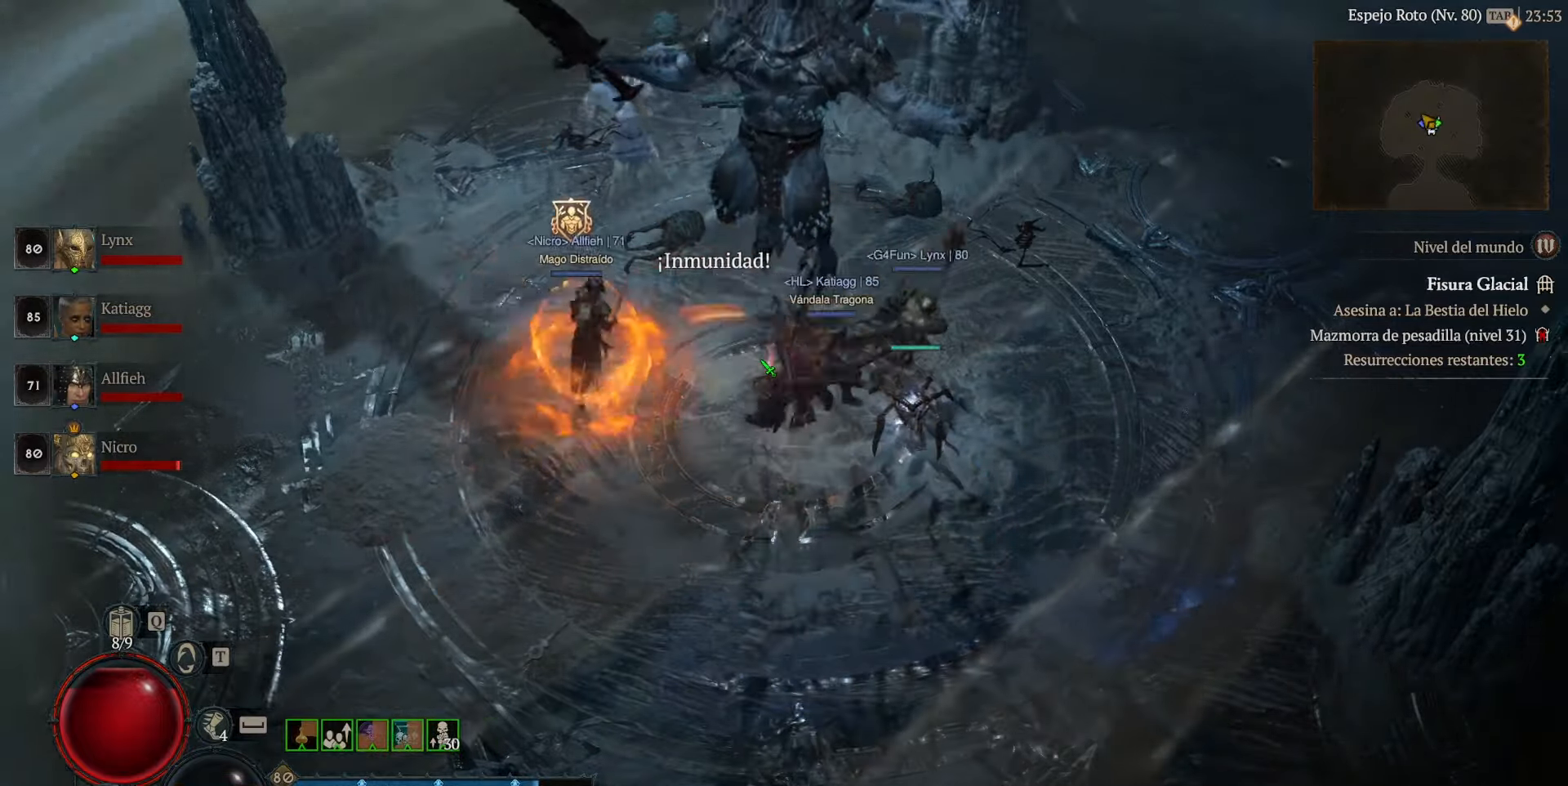
{"keys": [], "mouse": ["left"], "events": [[360, "mouse_left", "up"], [400, "mouse_left", "down"]]}
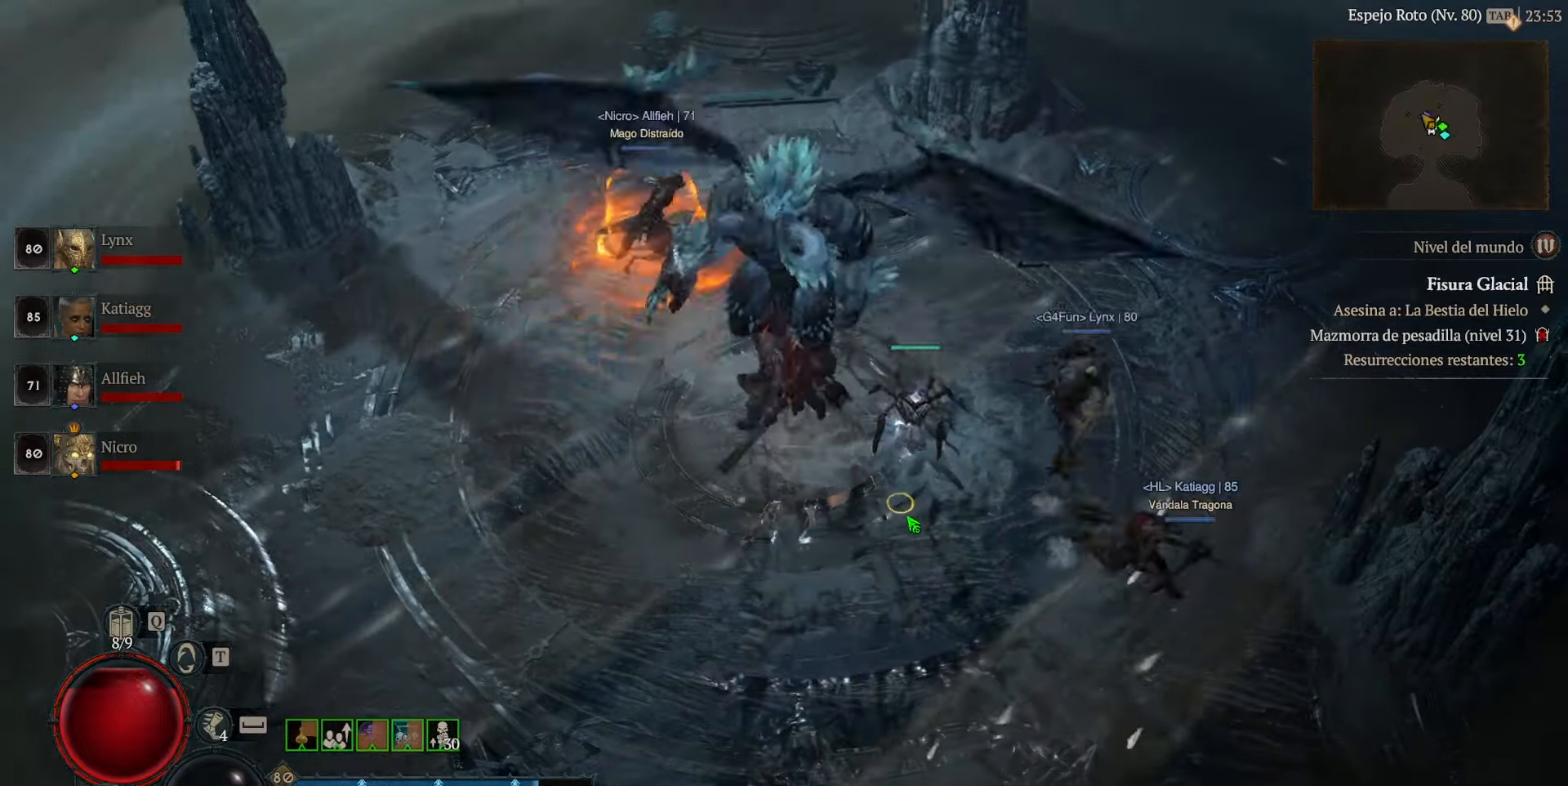
{"keys": [], "mouse": ["left"], "events": []}
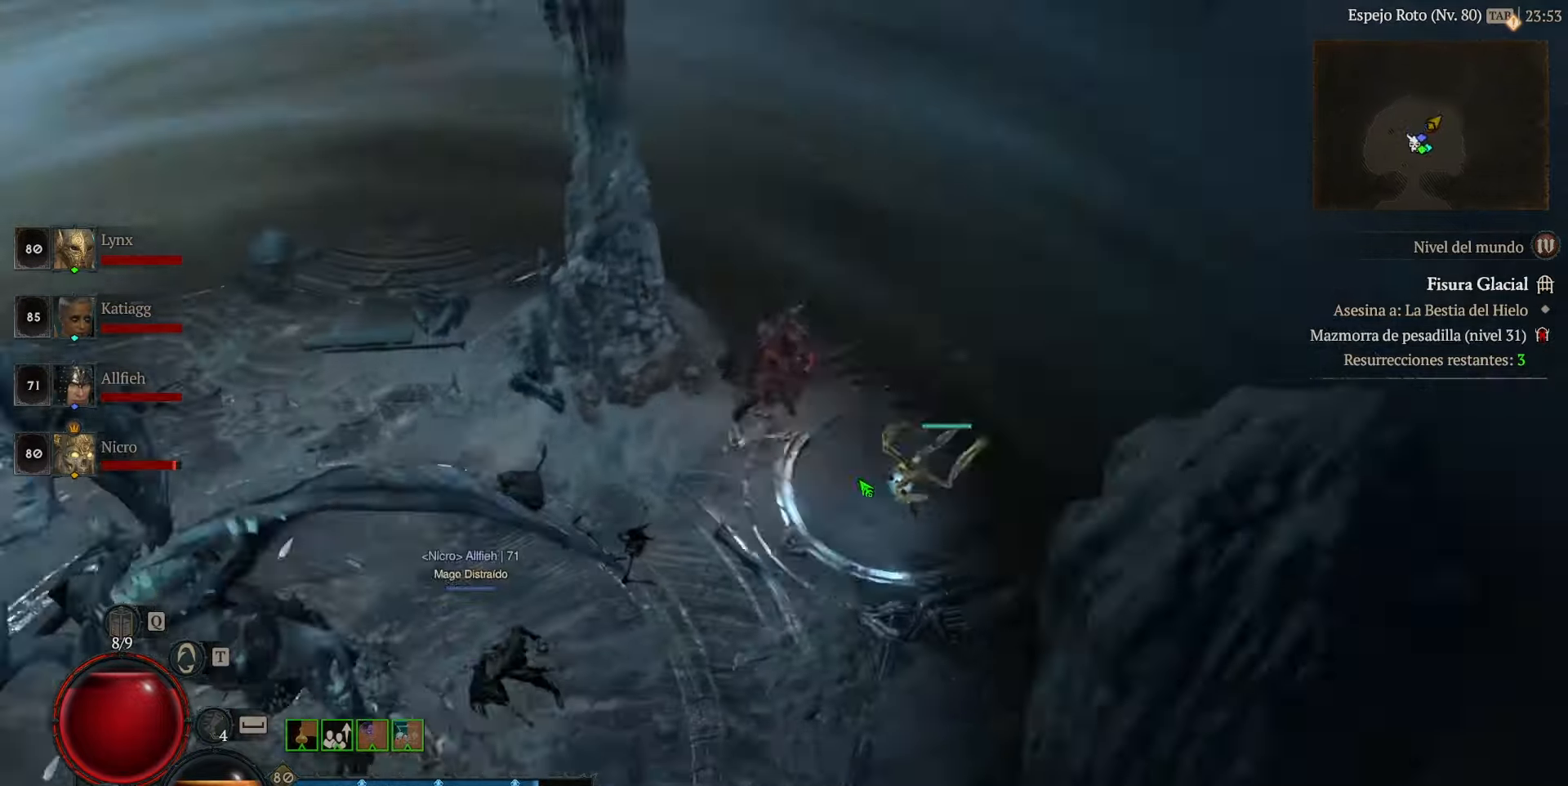
{"keys": [], "mouse": ["left"], "events": []}
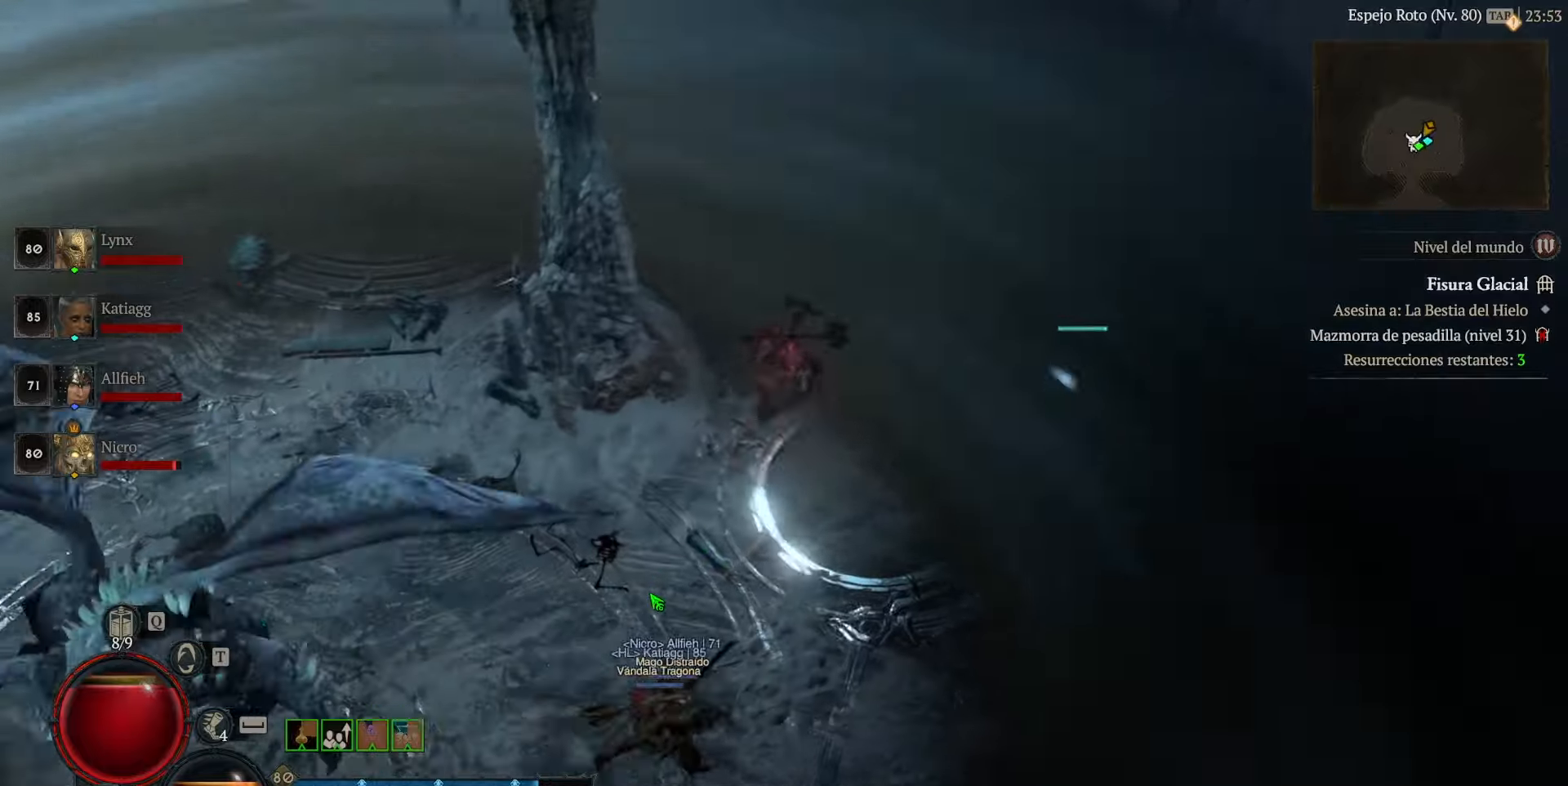
{"keys": [], "mouse": ["left"], "events": []}
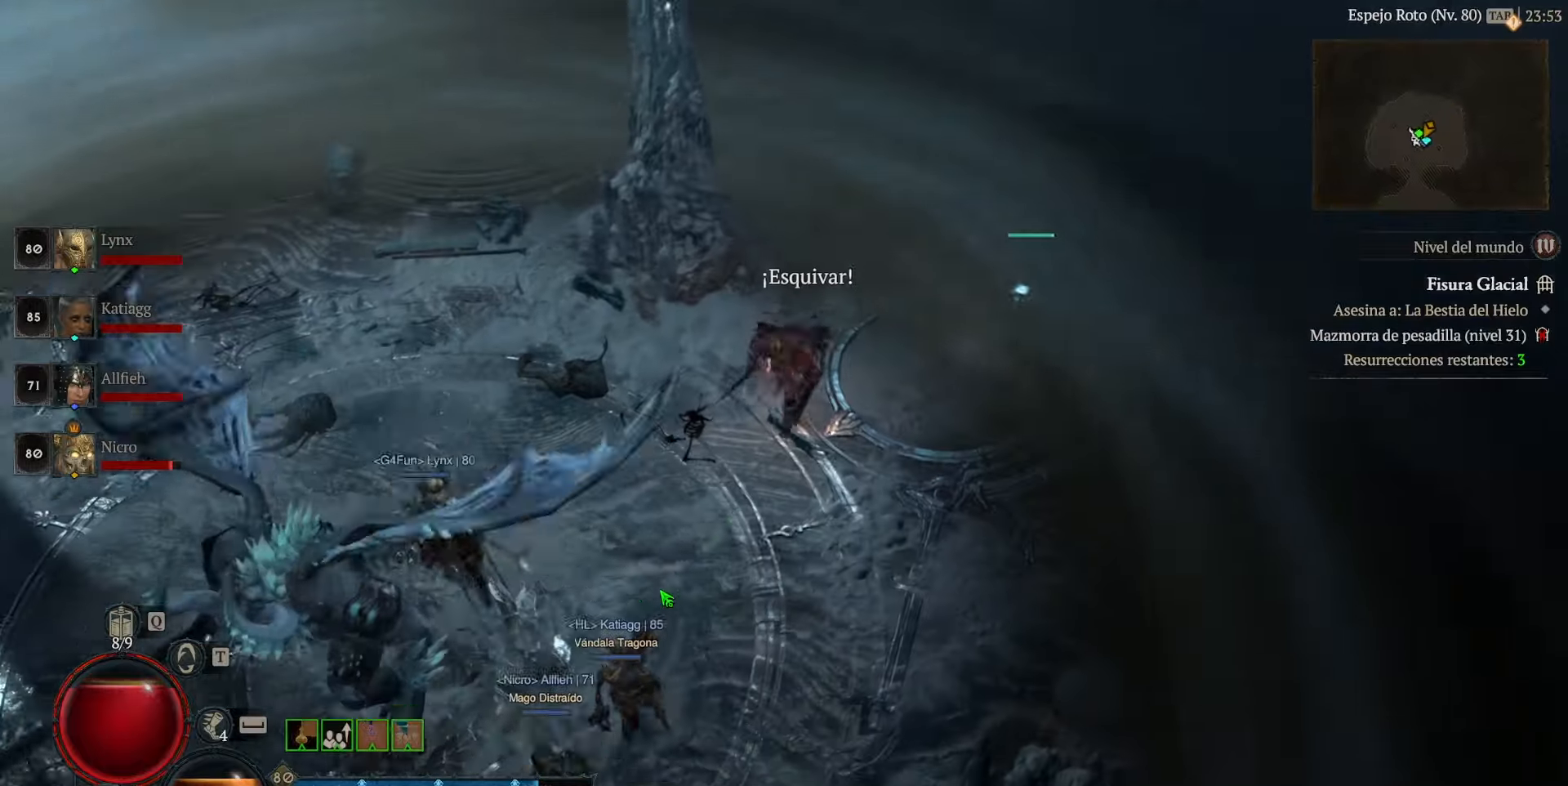
{"keys": [], "mouse": ["left"], "events": []}
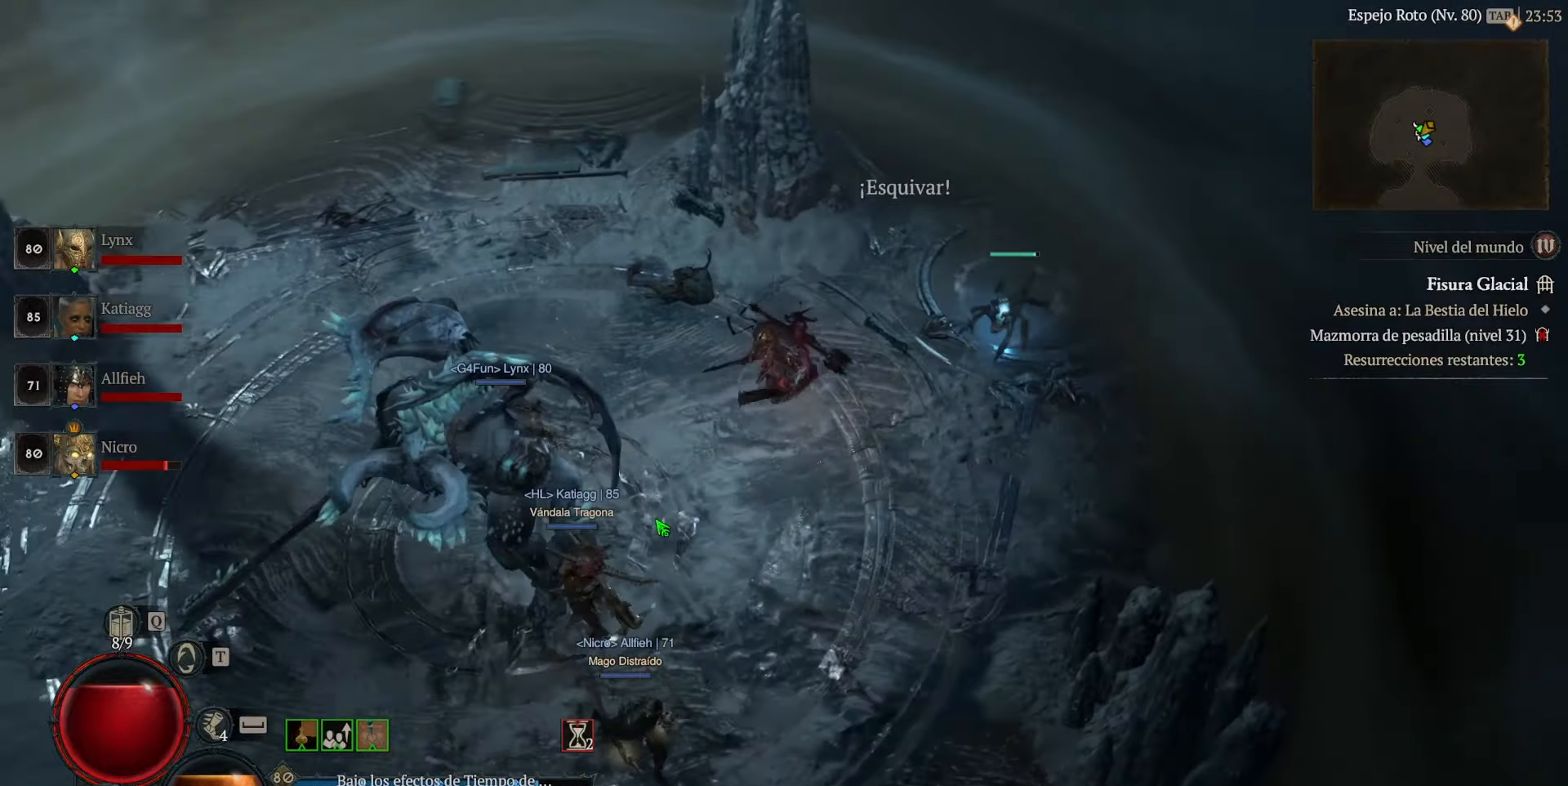
{"keys": [], "mouse": ["left"], "events": []}